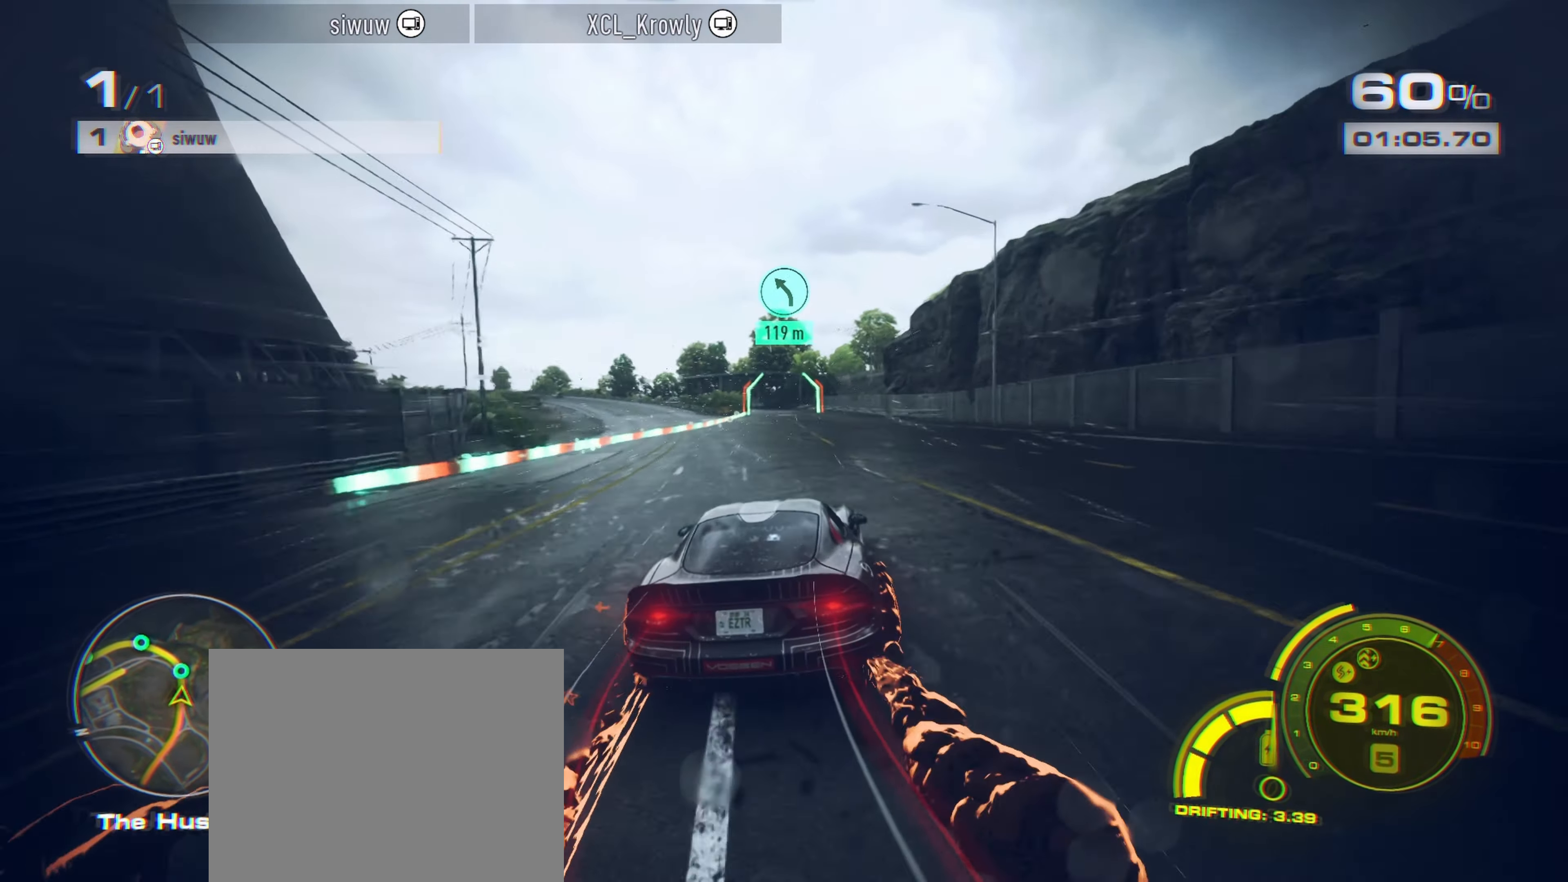
Gameplay with a controller (Xbox layout); each line is a JSON object with the inputs held at the frame after it. "events" lists button and stick changes between this image and that frame as [ms after this image, input, new state], when the widget could be followed in between. Not read: right_stick.
{"buttons": ["R2"], "left_stick": "up-left", "events": [[216, "left_stick", "up-left"], [316, "R2", "up"], [383, "R2", "down"]]}
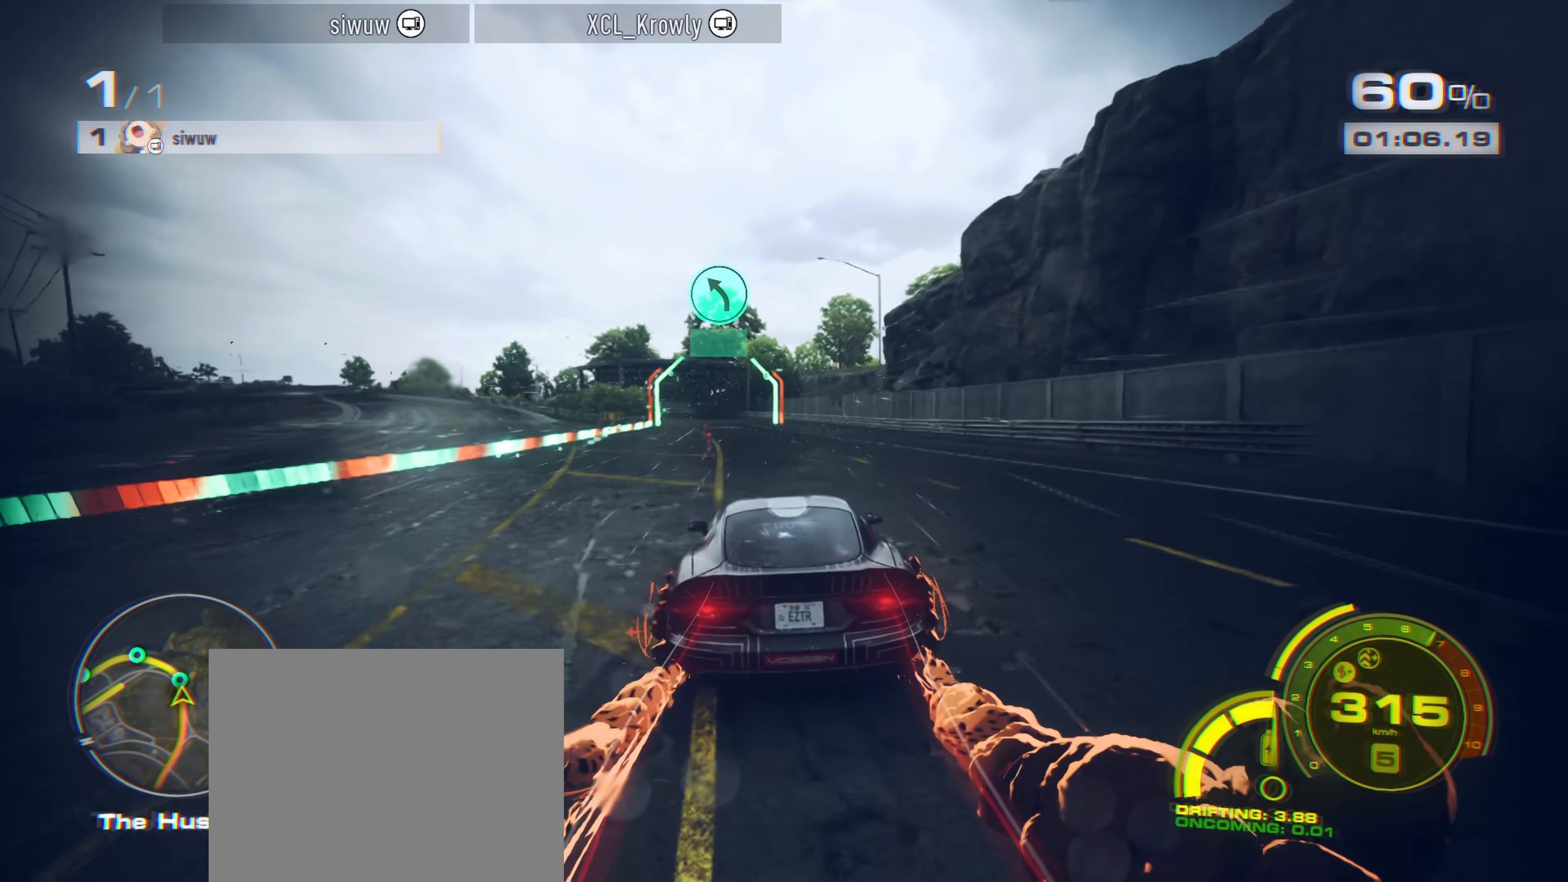
{"buttons": ["R2"], "left_stick": "up-left", "events": []}
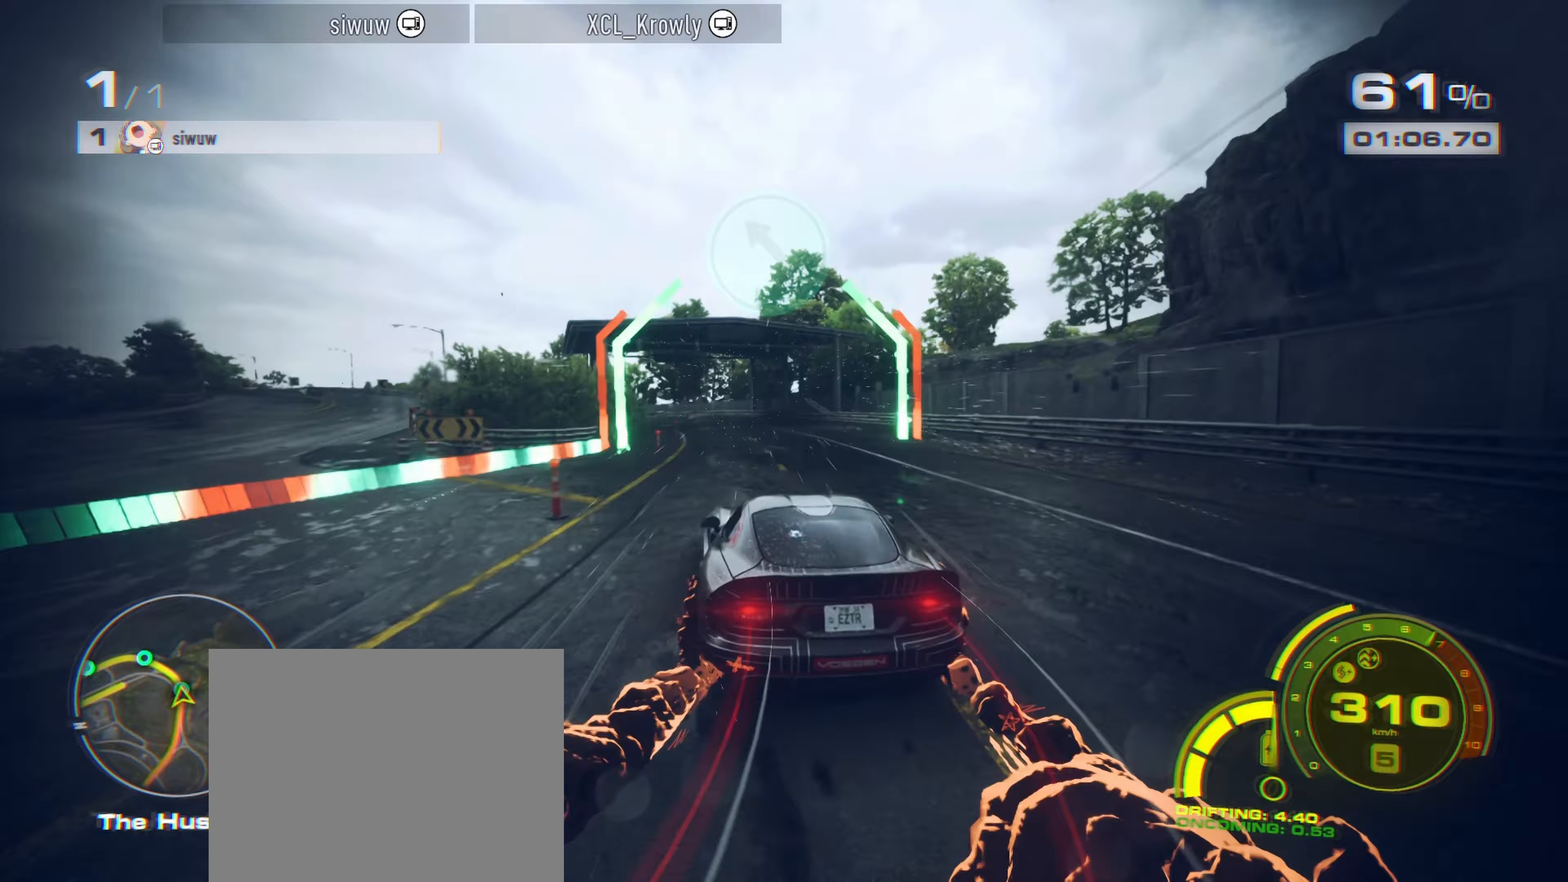
{"buttons": ["R2"], "left_stick": "up-left", "events": [[200, "A", "down"], [283, "A", "up"]]}
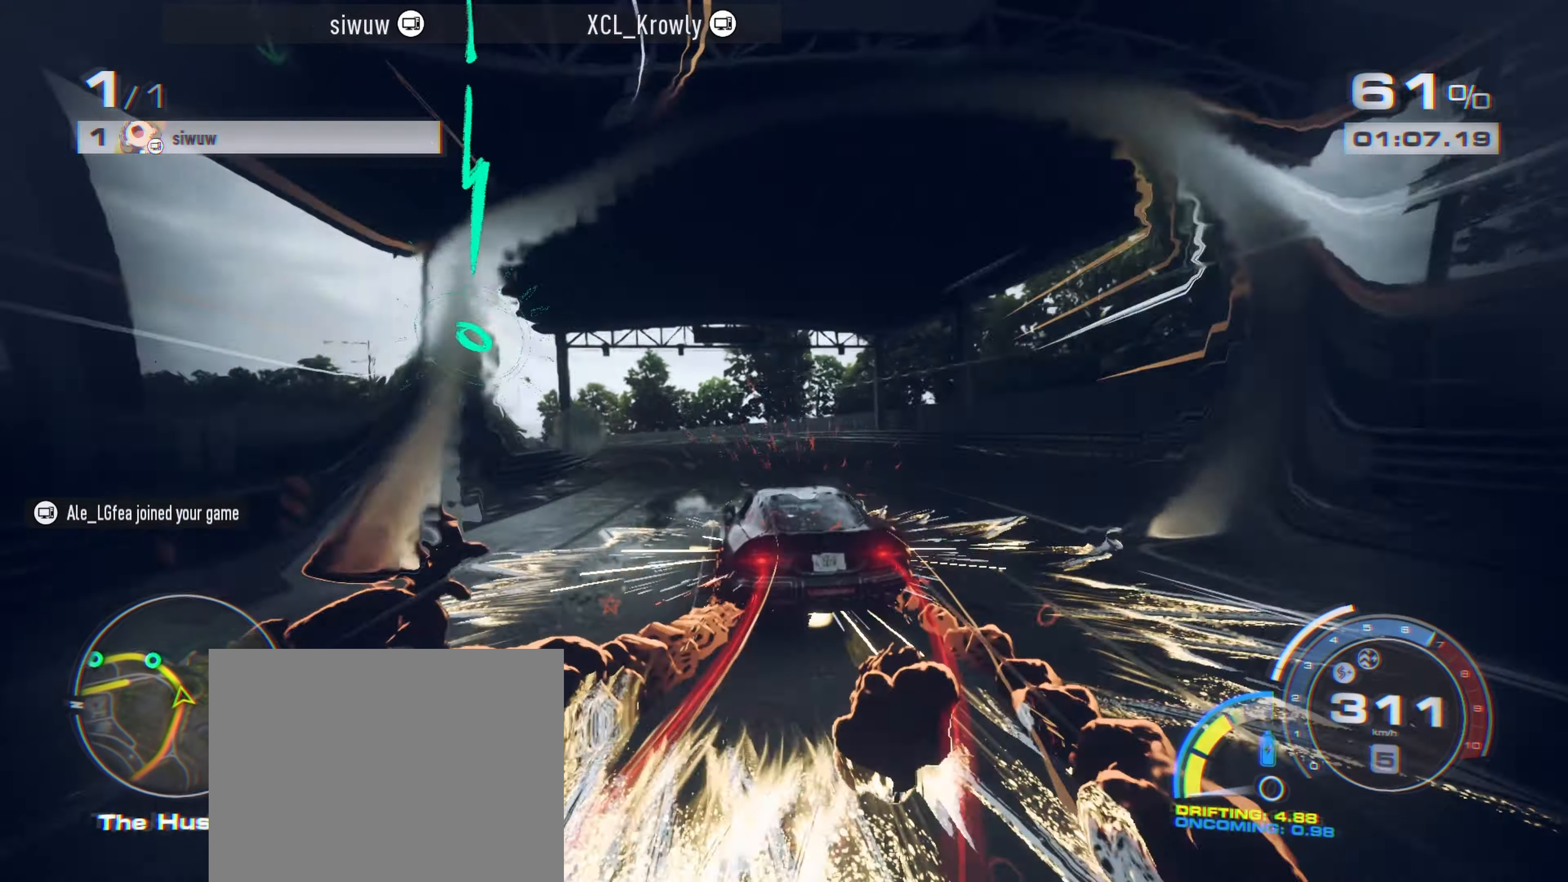
{"buttons": ["A", "R2"], "left_stick": "up", "events": [[433, "A", "down"], [500, "left_stick", "up"]]}
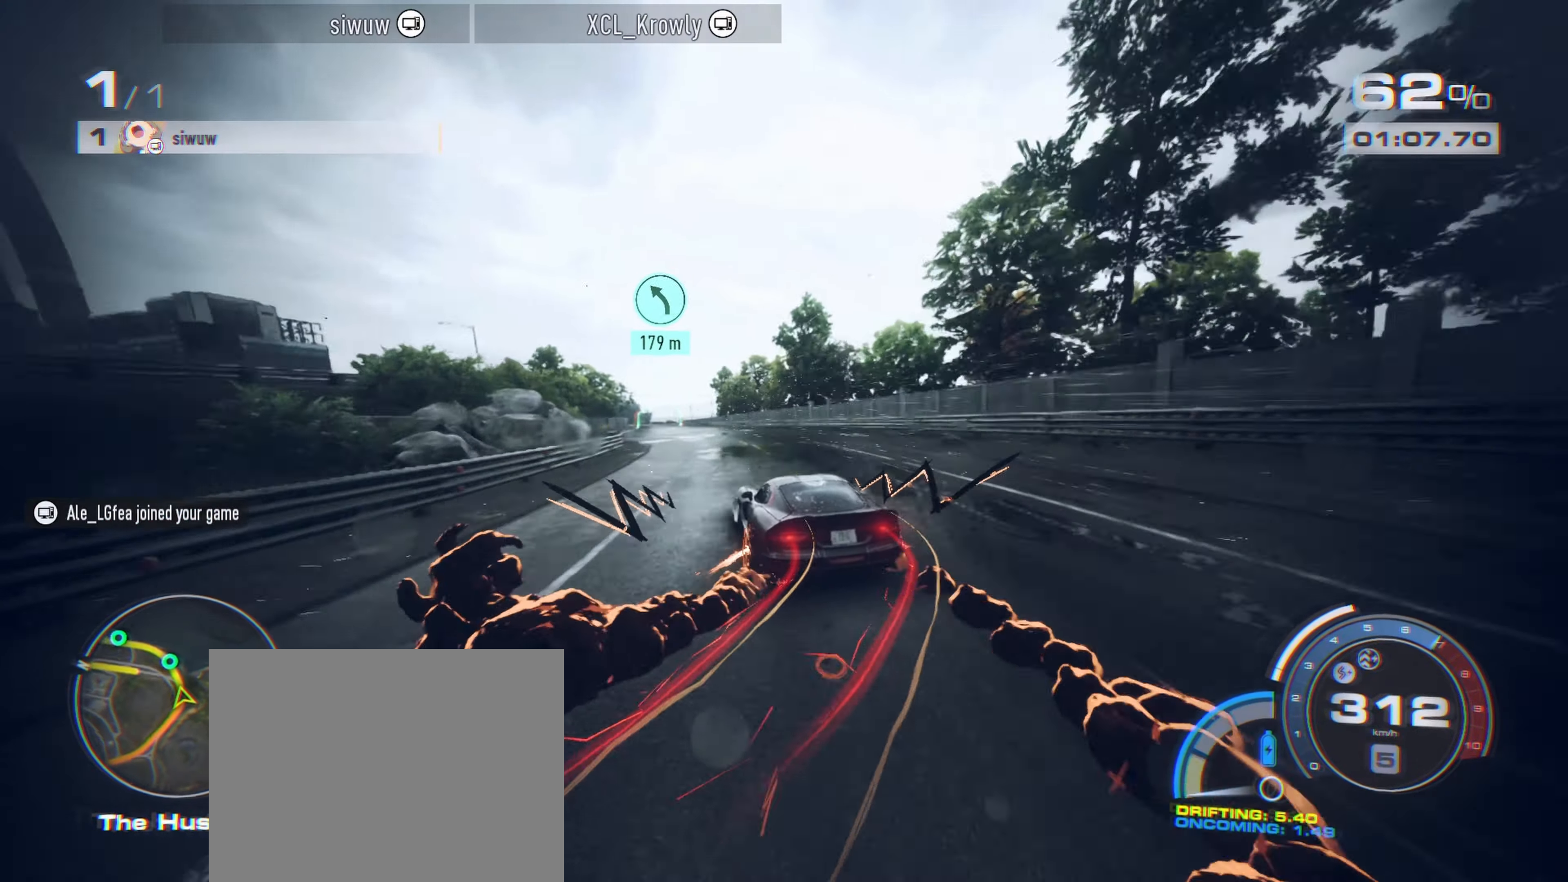
{"buttons": ["A", "R2"], "left_stick": "up-right", "events": [[133, "left_stick", "up-left"], [317, "left_stick", "up"], [417, "left_stick", "up-right"]]}
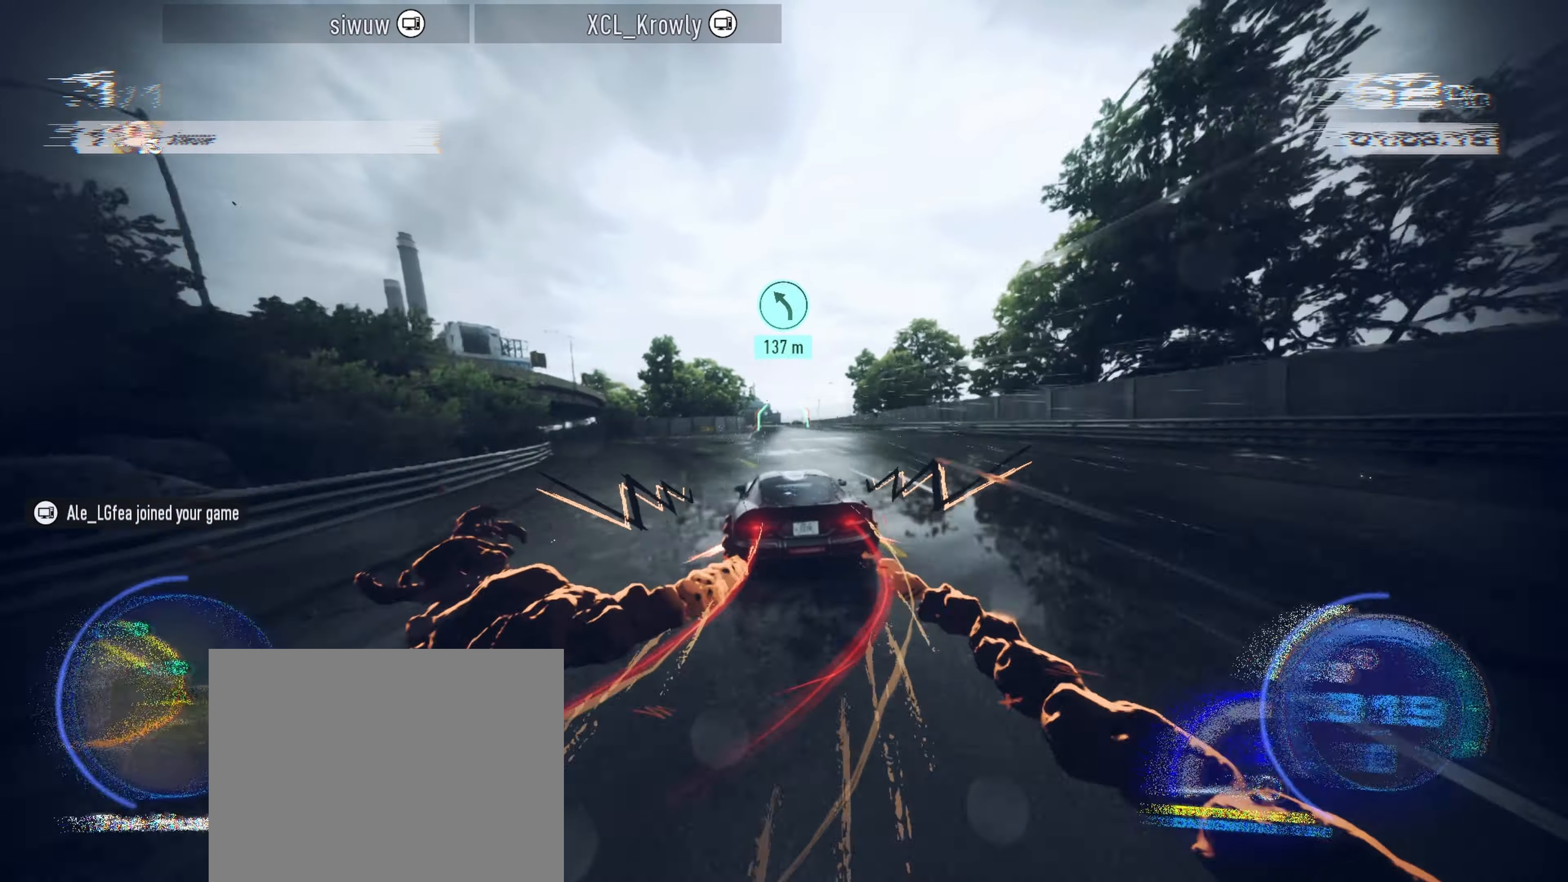
{"buttons": ["R2"], "left_stick": "up", "events": [[183, "left_stick", "up"], [300, "A", "up"]]}
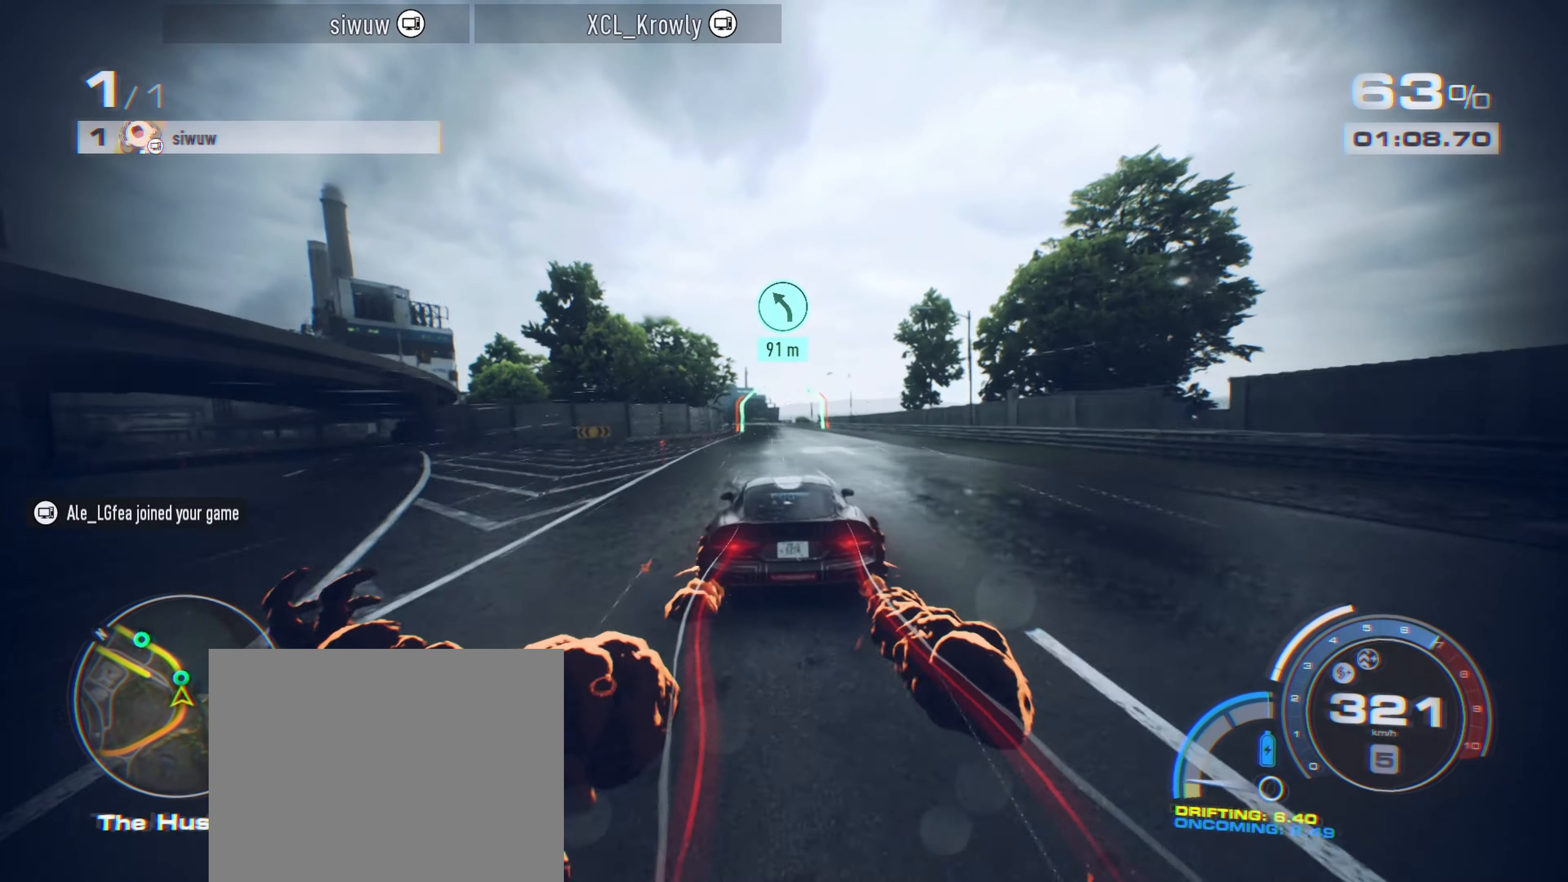
{"buttons": ["R2"], "left_stick": "up", "events": []}
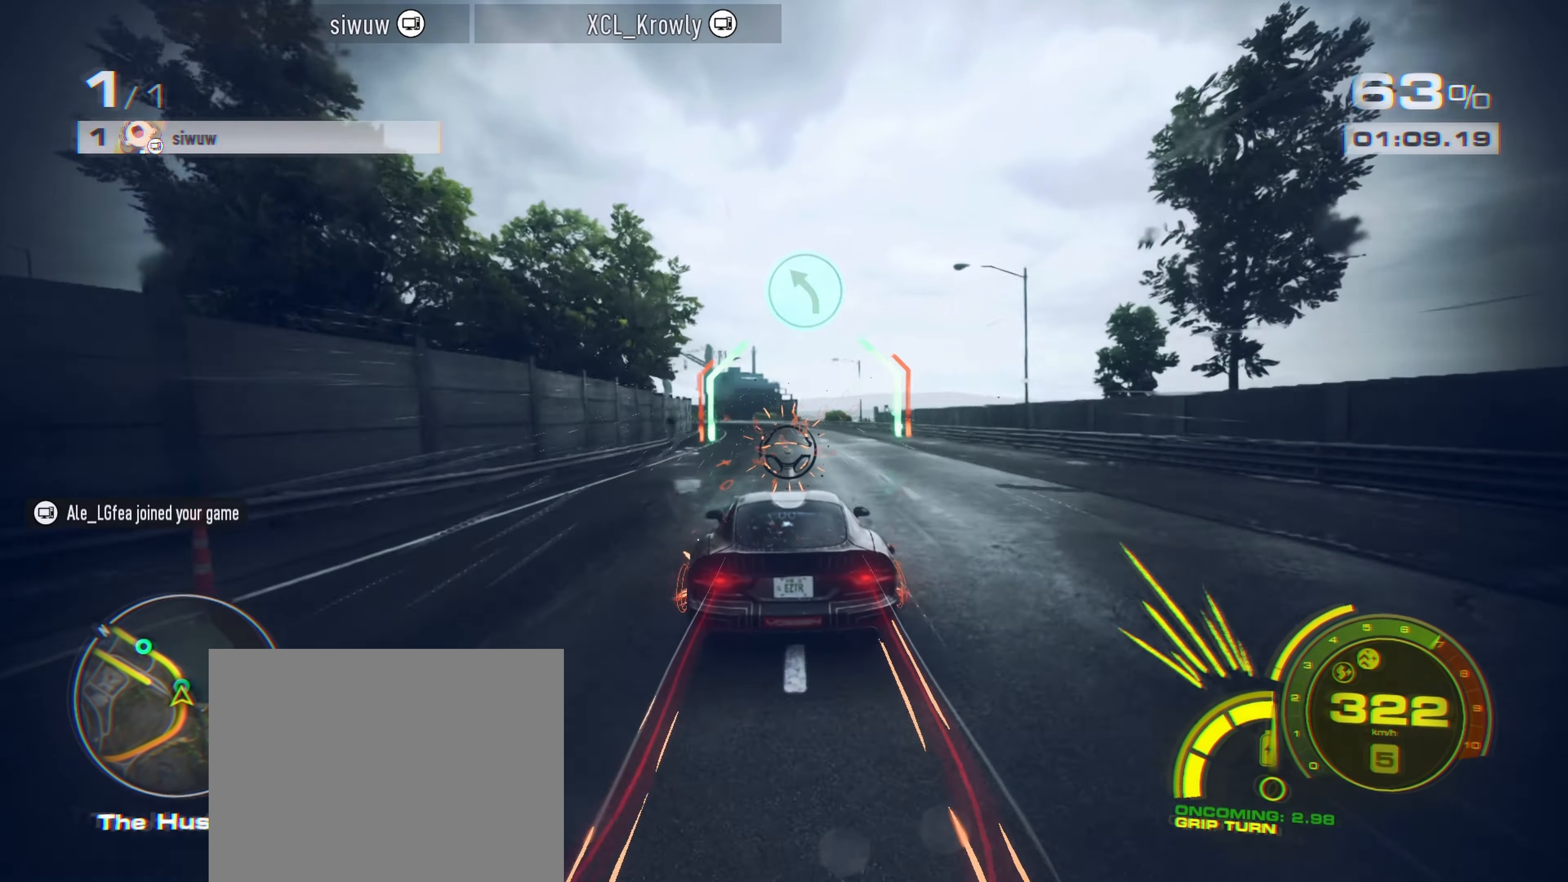
{"buttons": ["A", "R2"], "left_stick": "up-left", "events": [[50, "left_stick", "up-left"], [350, "A", "down"]]}
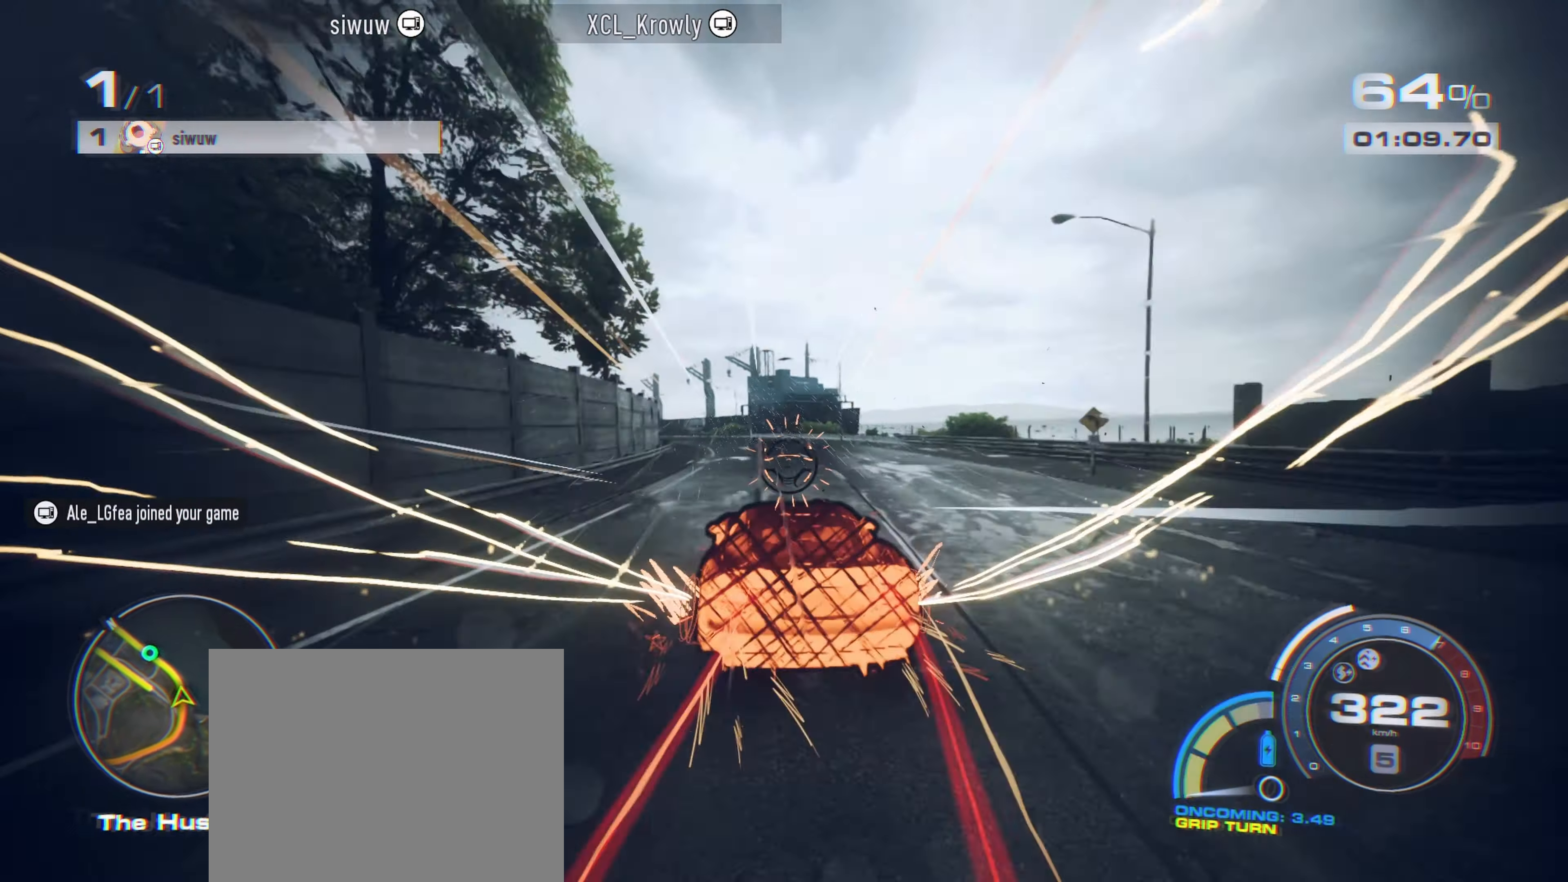
{"buttons": ["A", "R2"], "left_stick": "up-left", "events": []}
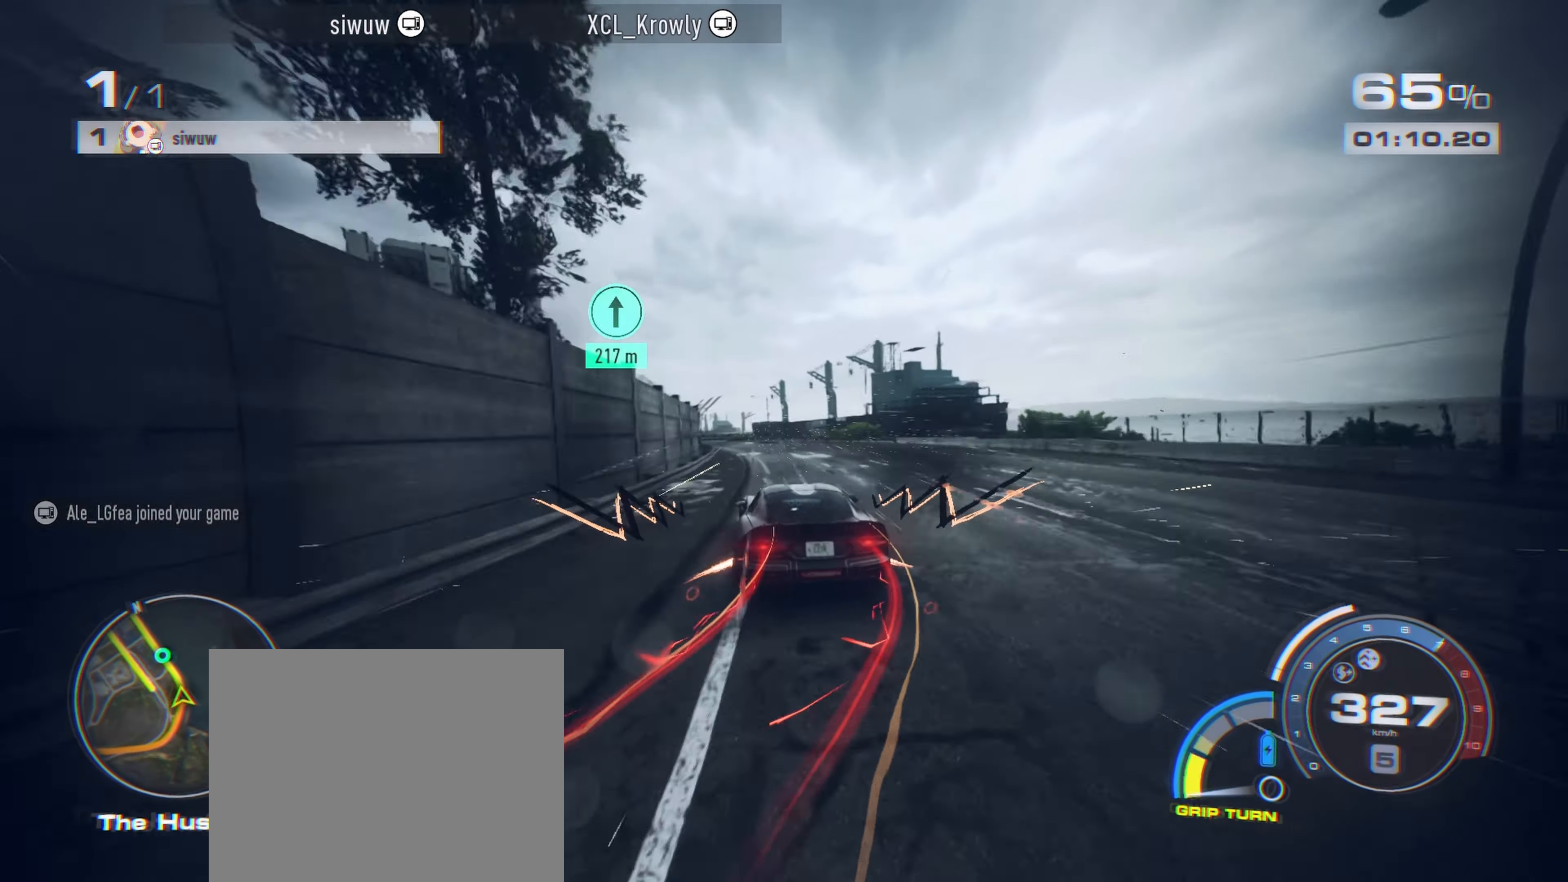
{"buttons": ["A", "R2"], "left_stick": "up-left", "events": []}
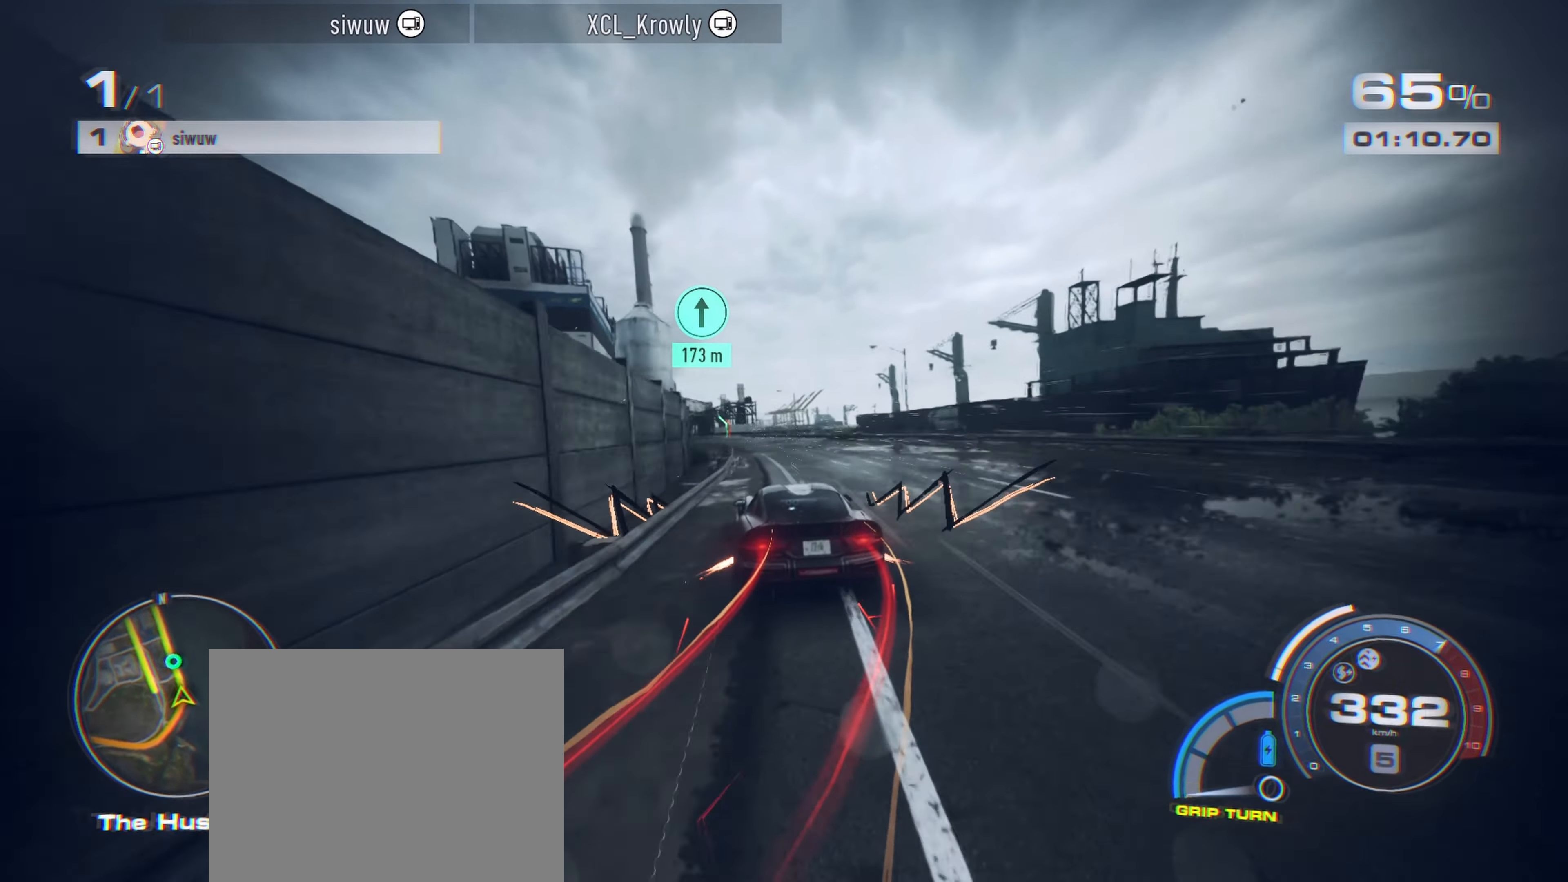
{"buttons": ["A", "R2"], "left_stick": "up-left", "events": []}
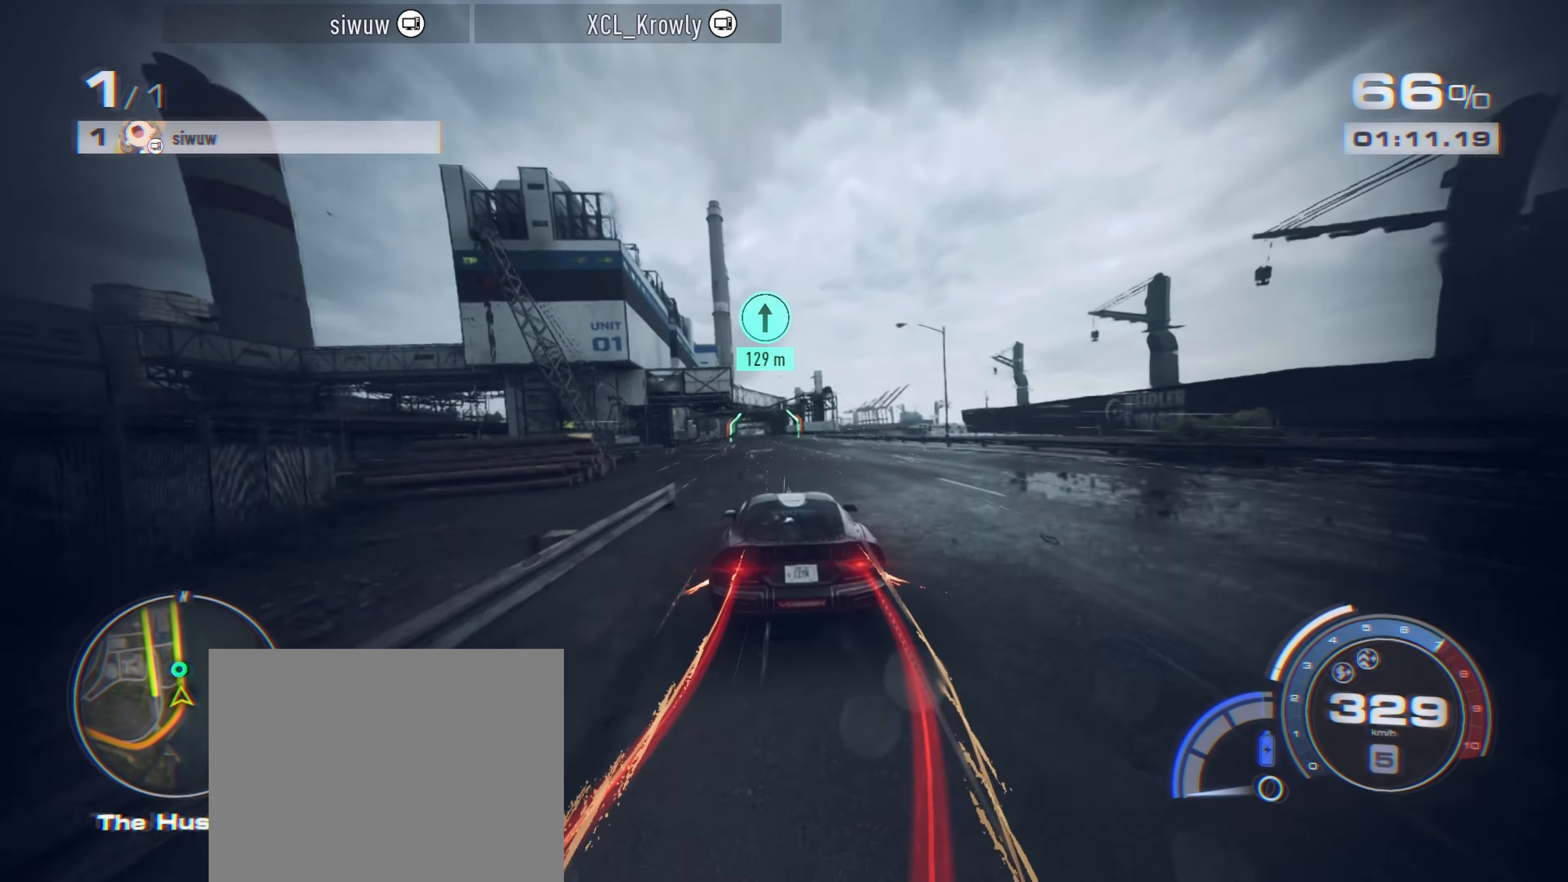
{"buttons": ["A", "R2"], "left_stick": "up-left", "events": []}
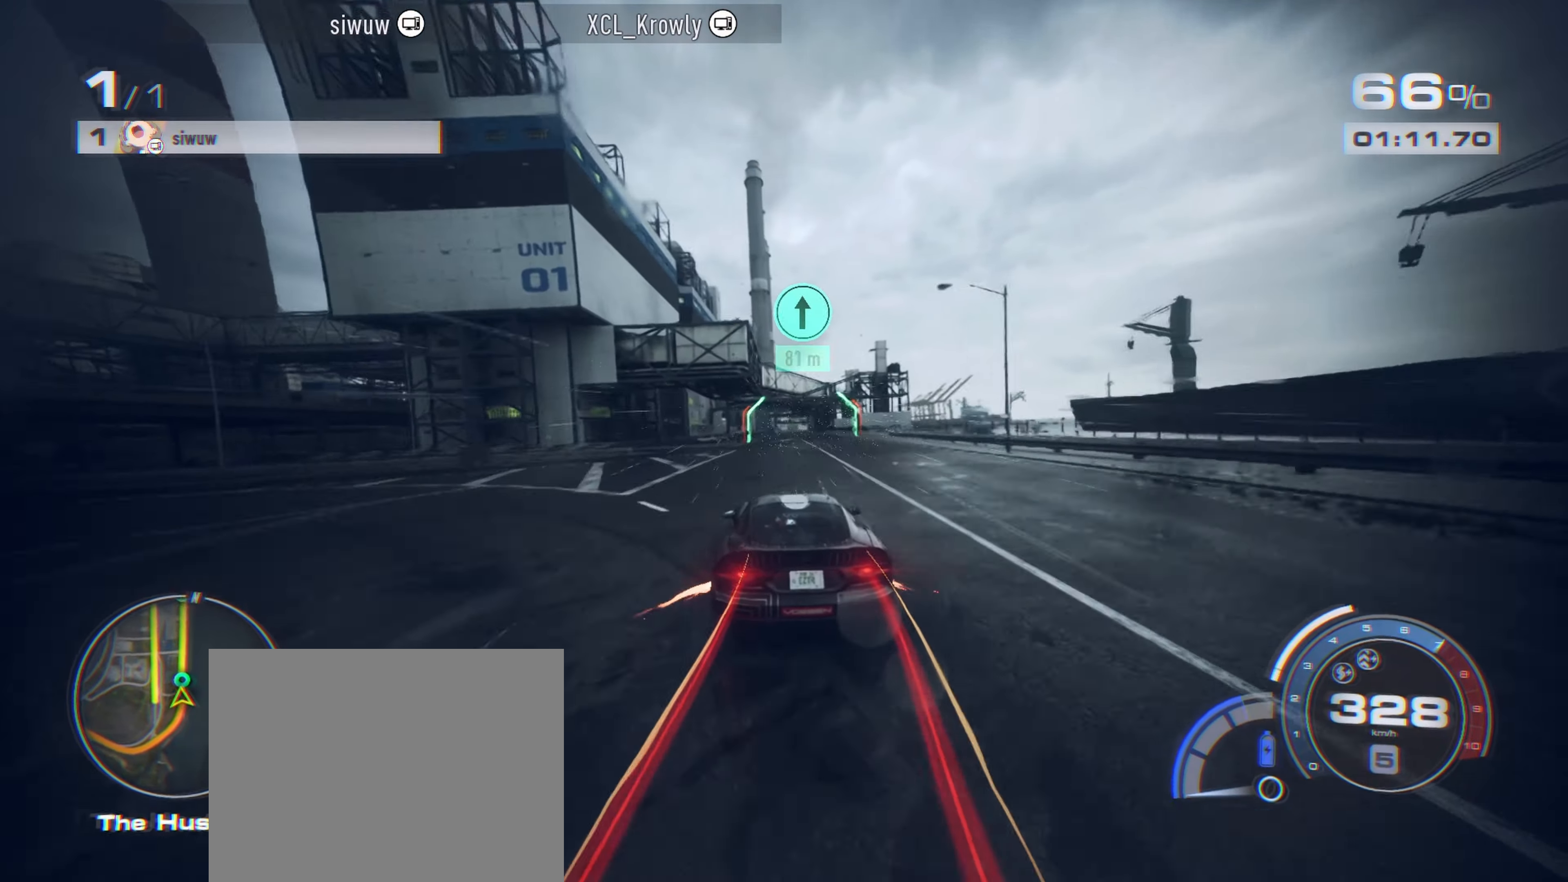
{"buttons": ["A", "R2"], "left_stick": "up-right", "events": [[217, "left_stick", "up-right"]]}
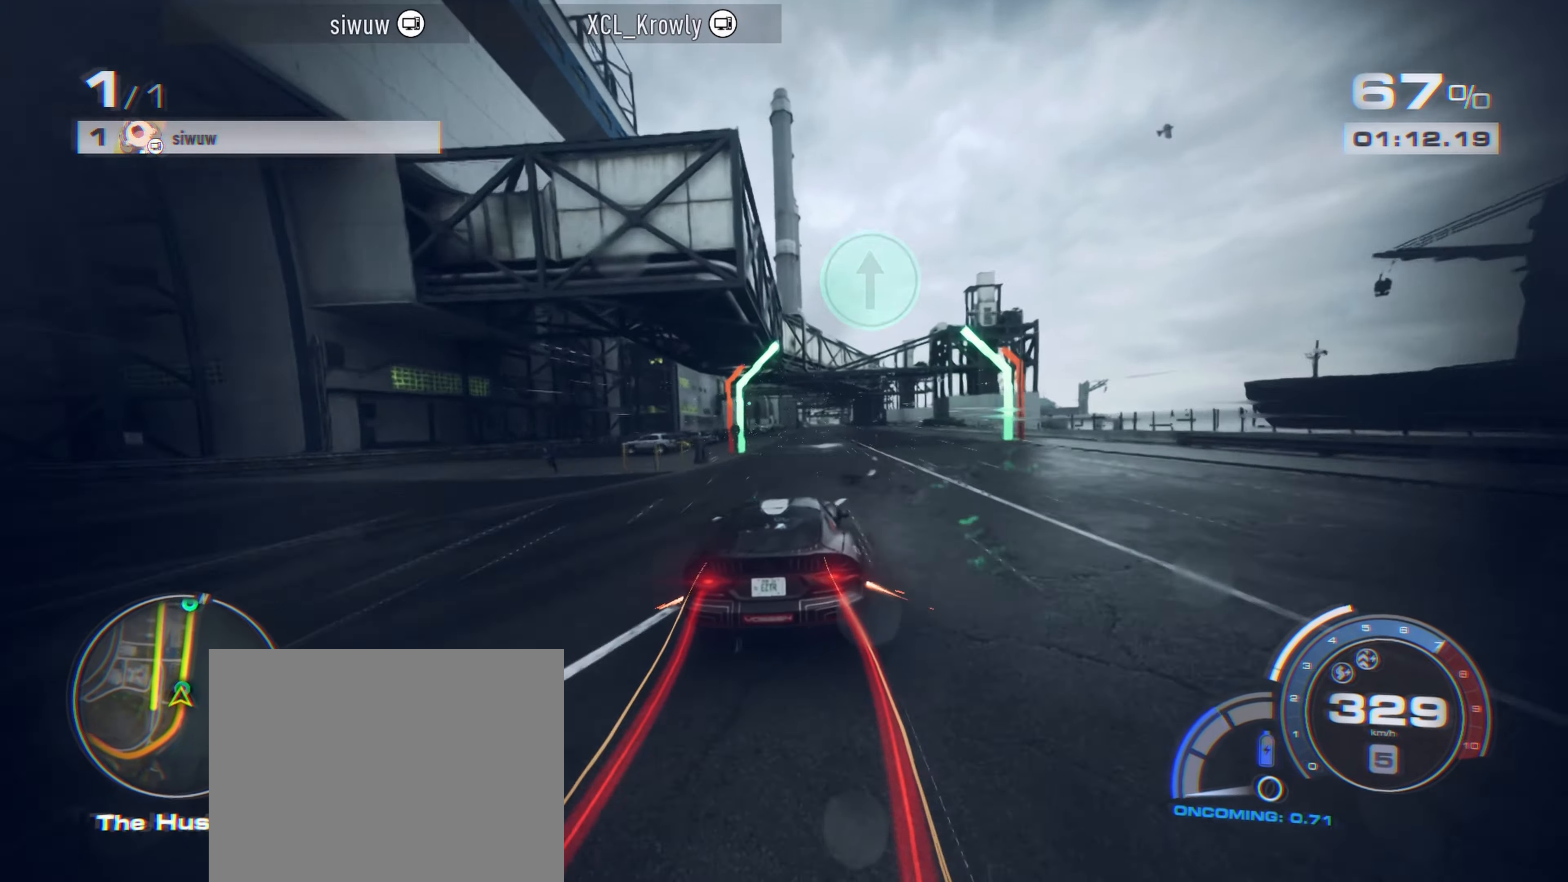
{"buttons": ["A", "R2"], "left_stick": "up-right", "events": []}
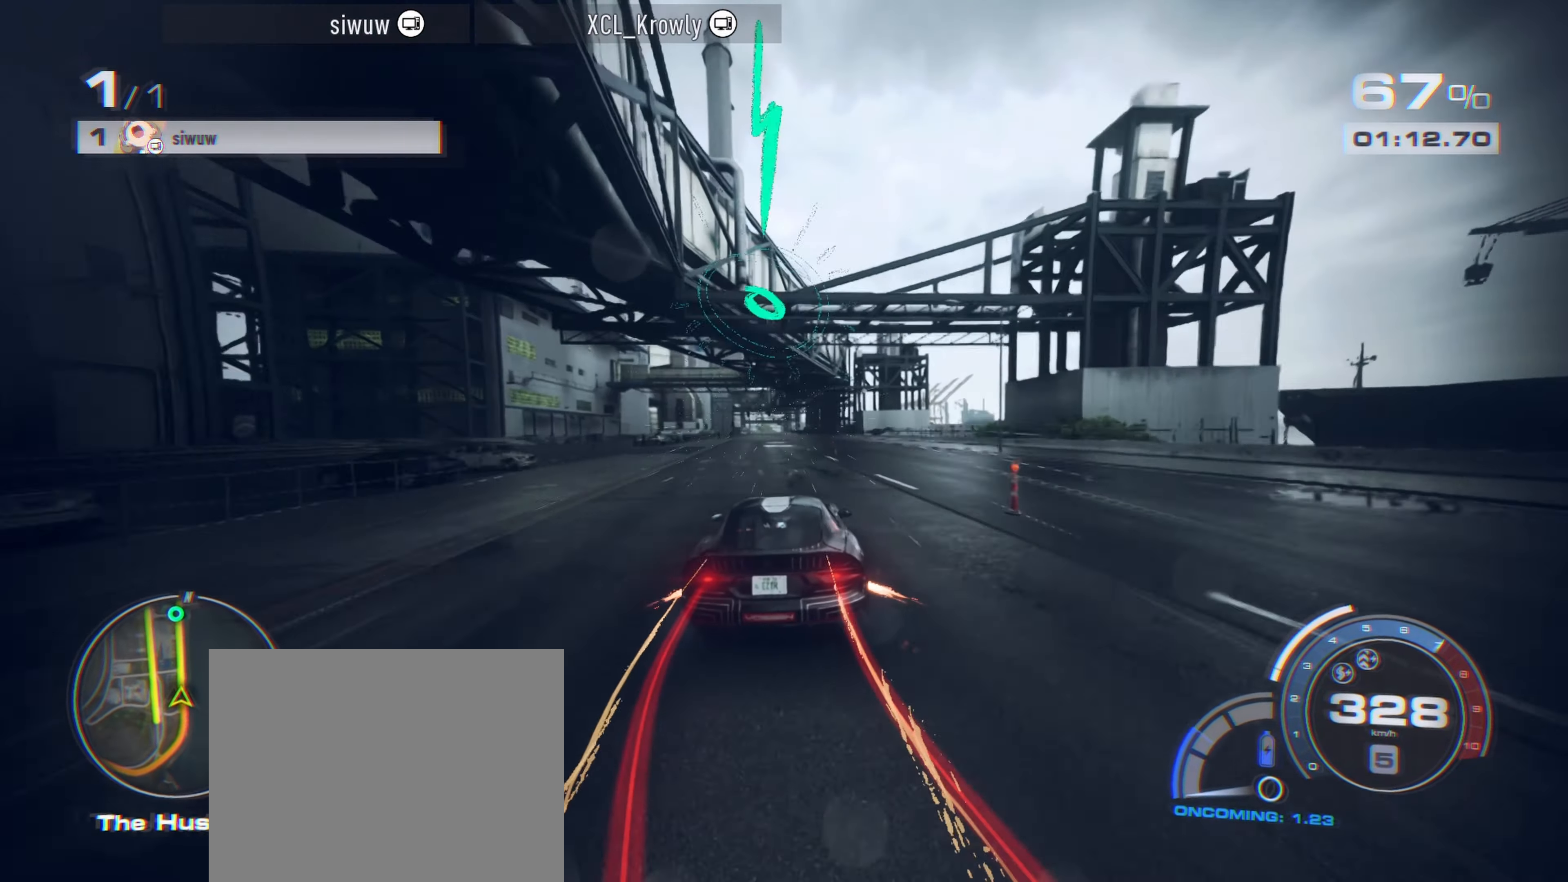
{"buttons": ["A", "R2"], "left_stick": "up-left", "events": [[134, "left_stick", "up-left"]]}
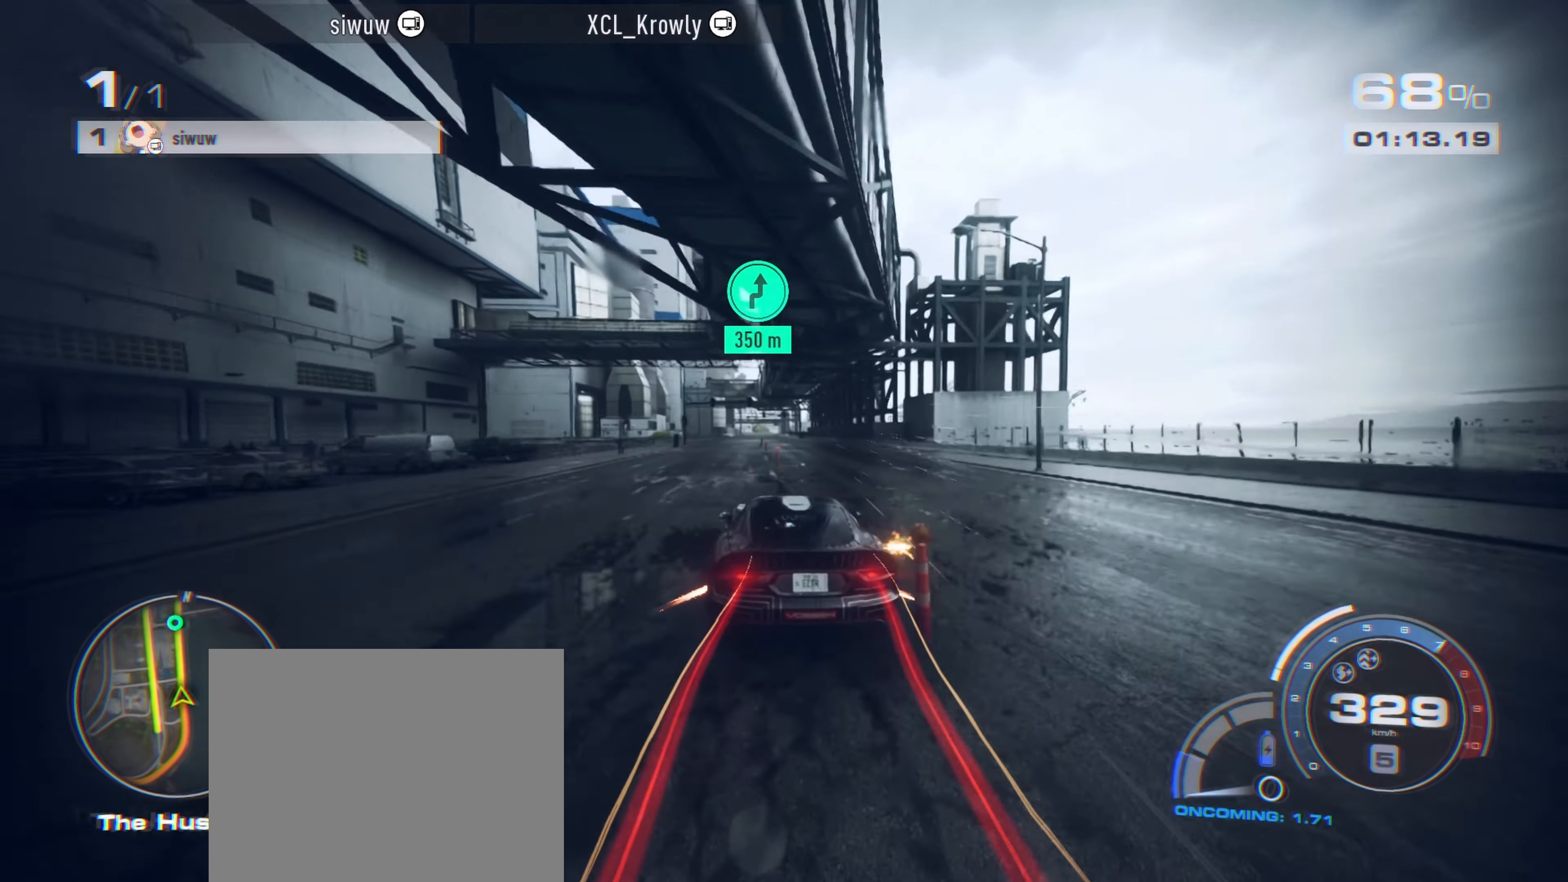
{"buttons": ["A", "R2"], "left_stick": "up-left", "events": []}
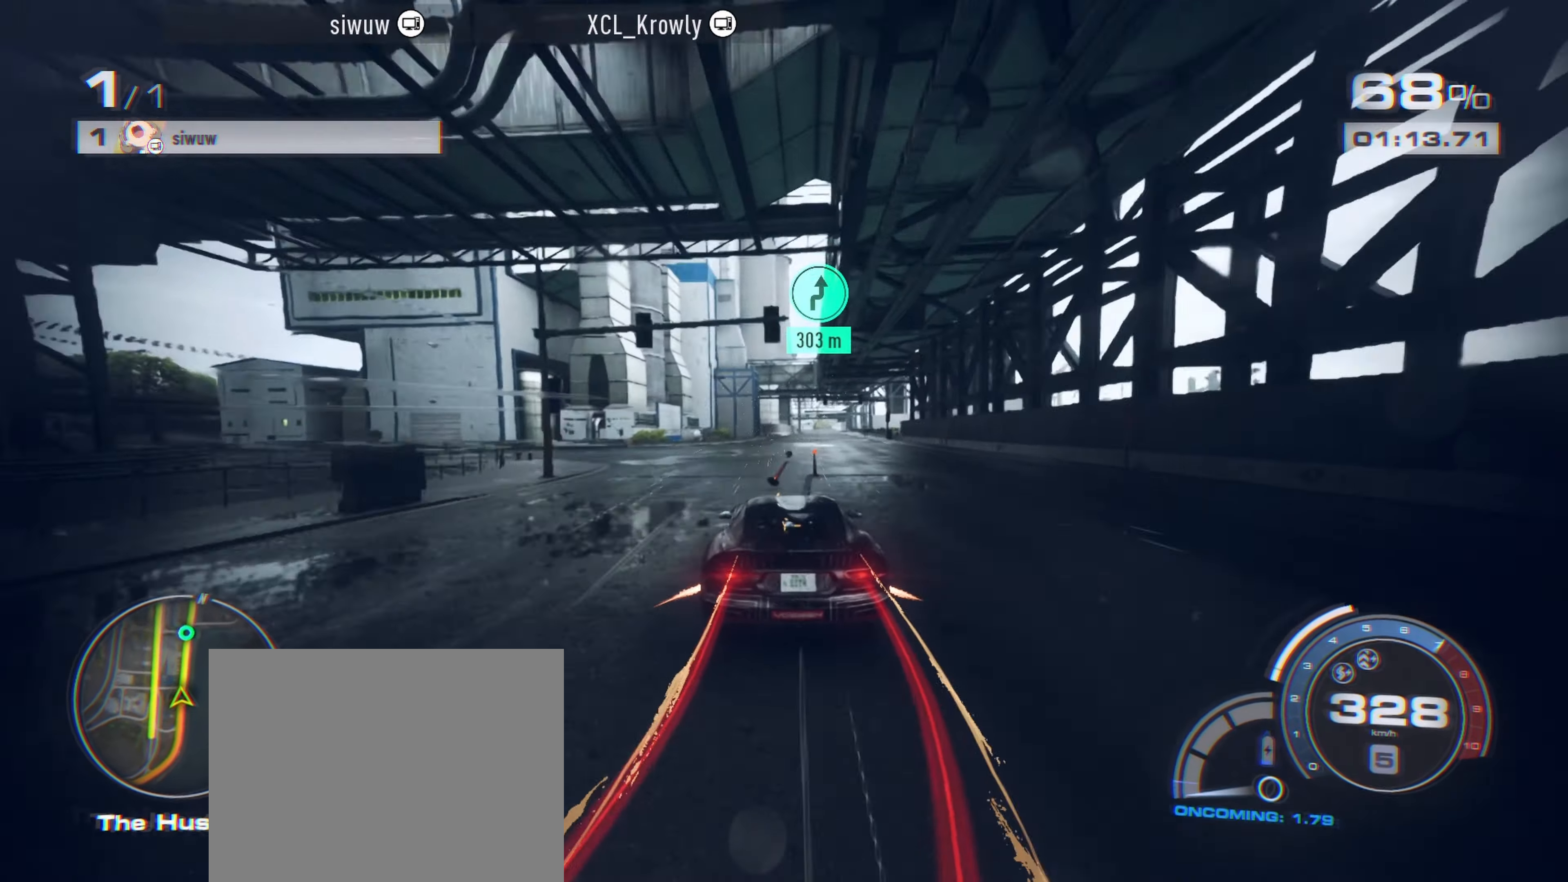
{"buttons": ["A", "R2"], "left_stick": "up-right", "events": [[34, "left_stick", "up-right"]]}
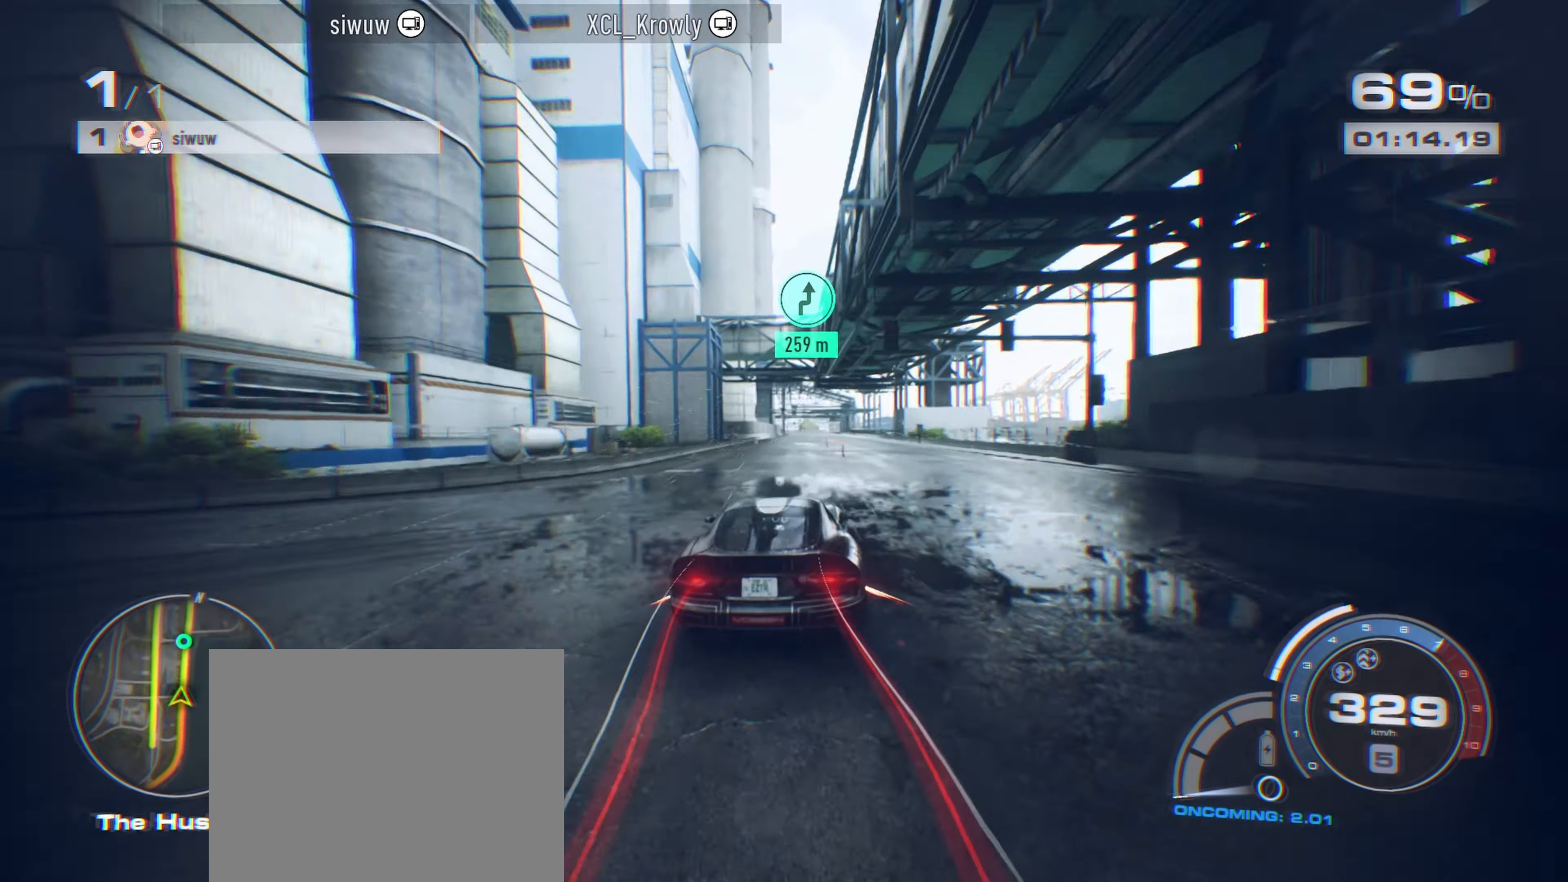
{"buttons": ["R2"], "left_stick": "up", "events": [[84, "left_stick", "up"], [250, "A", "up"]]}
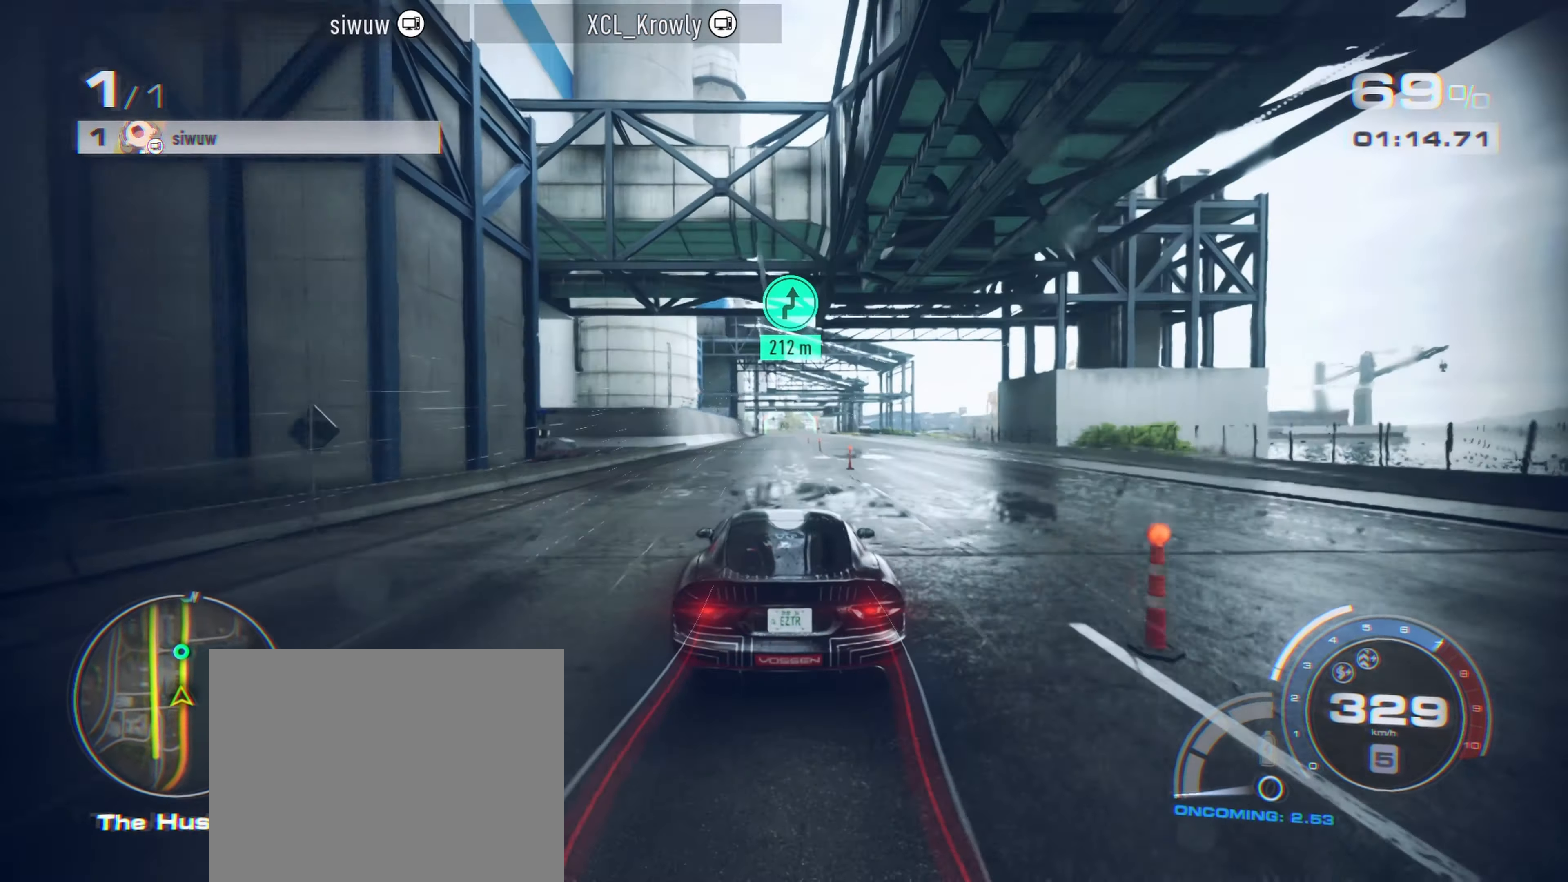
{"buttons": ["A", "R2"], "left_stick": "up", "events": [[150, "A", "down"], [267, "A", "up"], [450, "A", "down"]]}
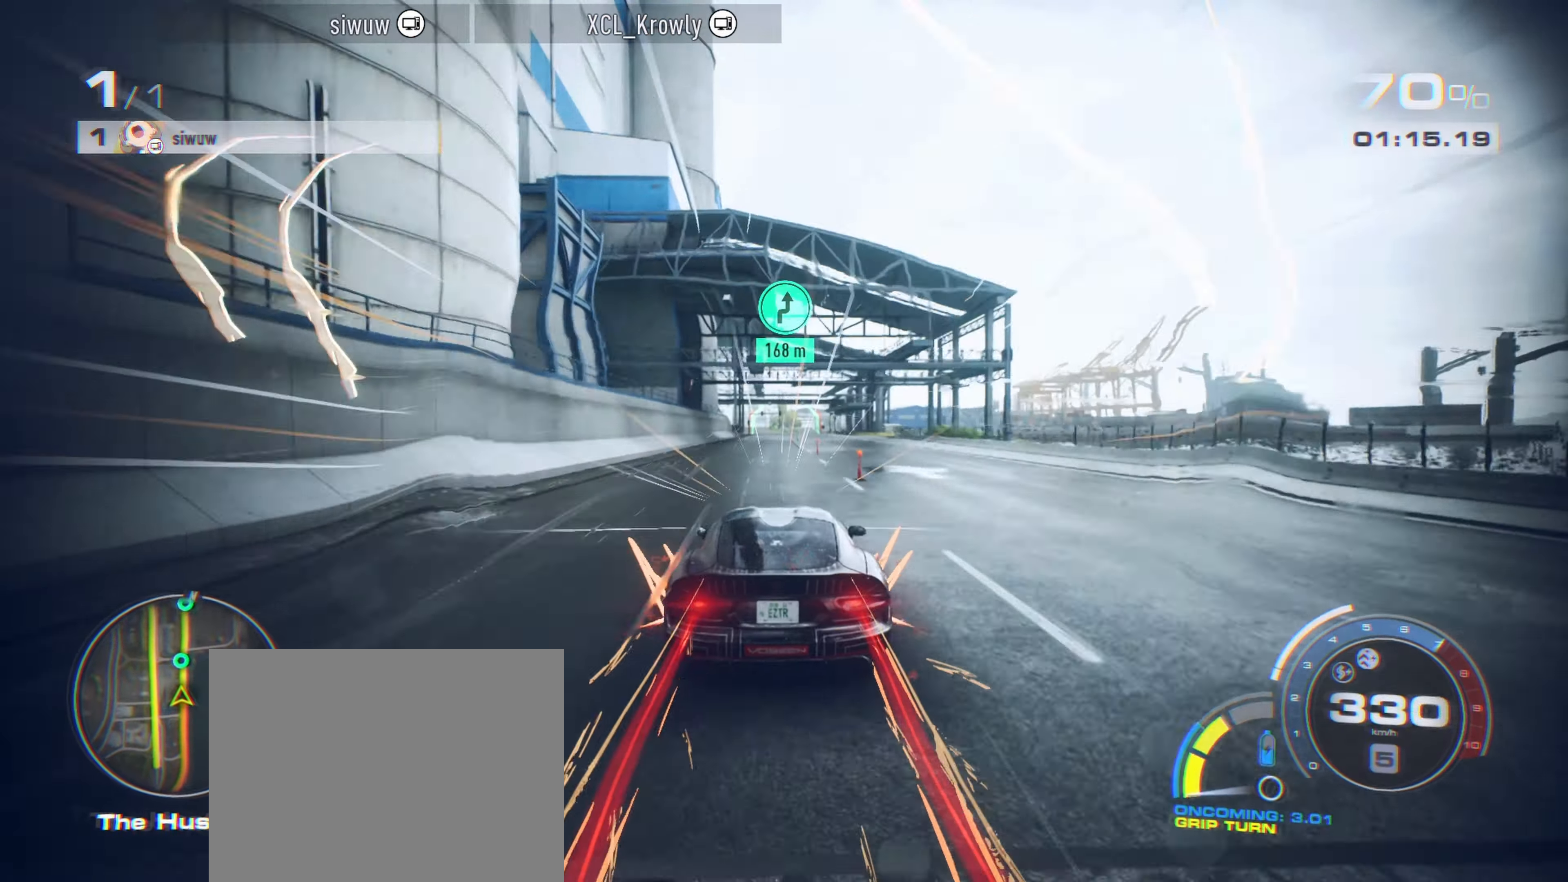
{"buttons": ["R2"], "left_stick": "up", "events": [[34, "A", "up"]]}
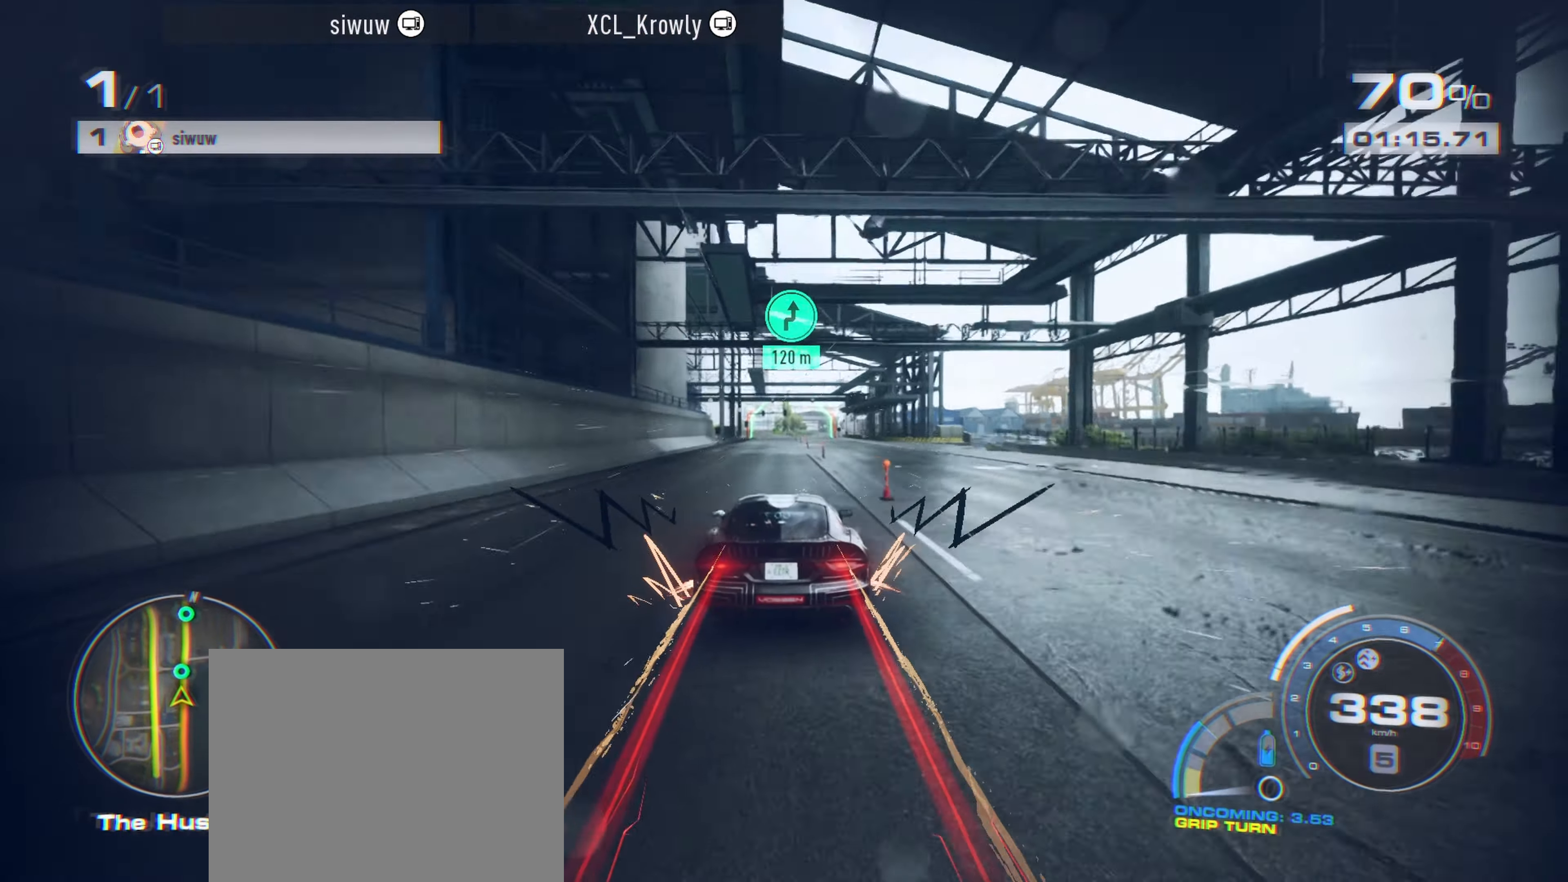
{"buttons": ["R2"], "left_stick": "up", "events": []}
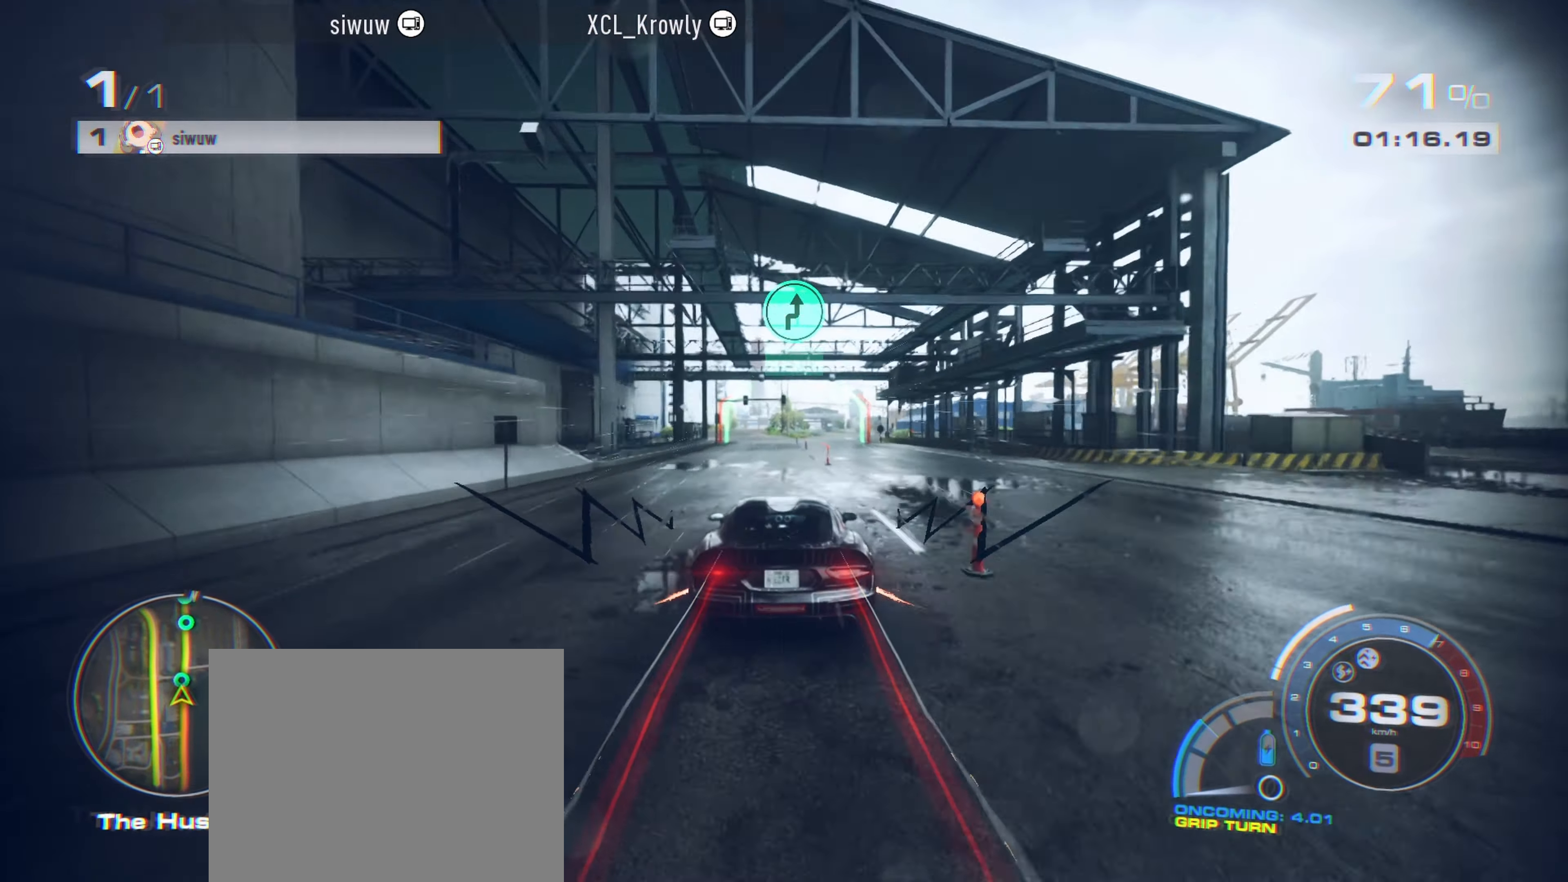
{"buttons": [], "left_stick": "up-right", "events": [[384, "left_stick", "up-right"], [450, "R2", "up"]]}
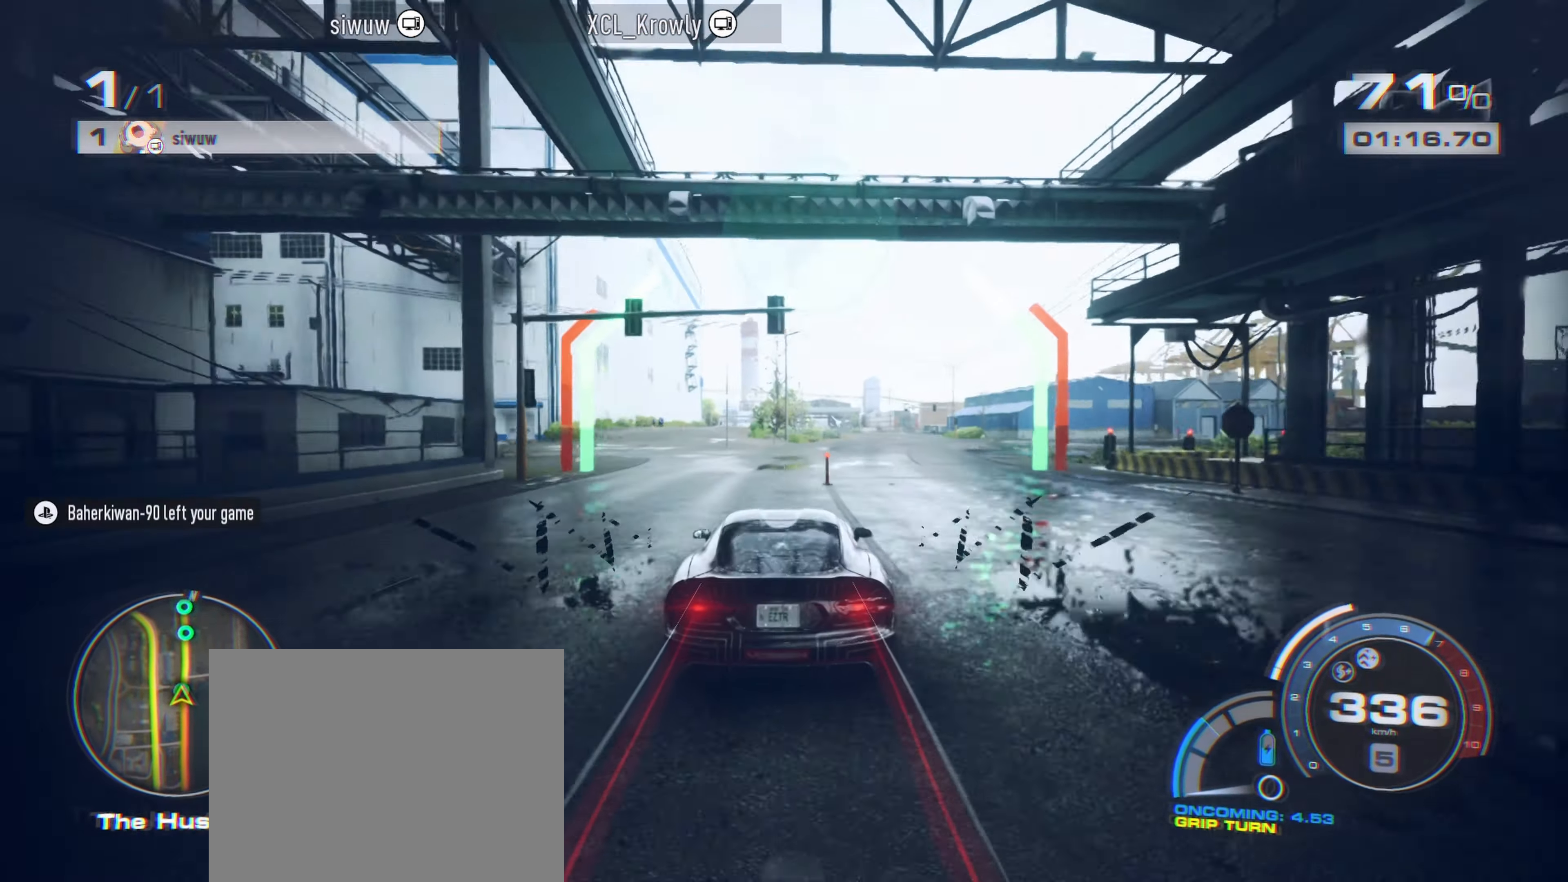
{"buttons": ["A", "R2"], "left_stick": "up-right", "events": [[17, "R2", "down"], [100, "A", "down"]]}
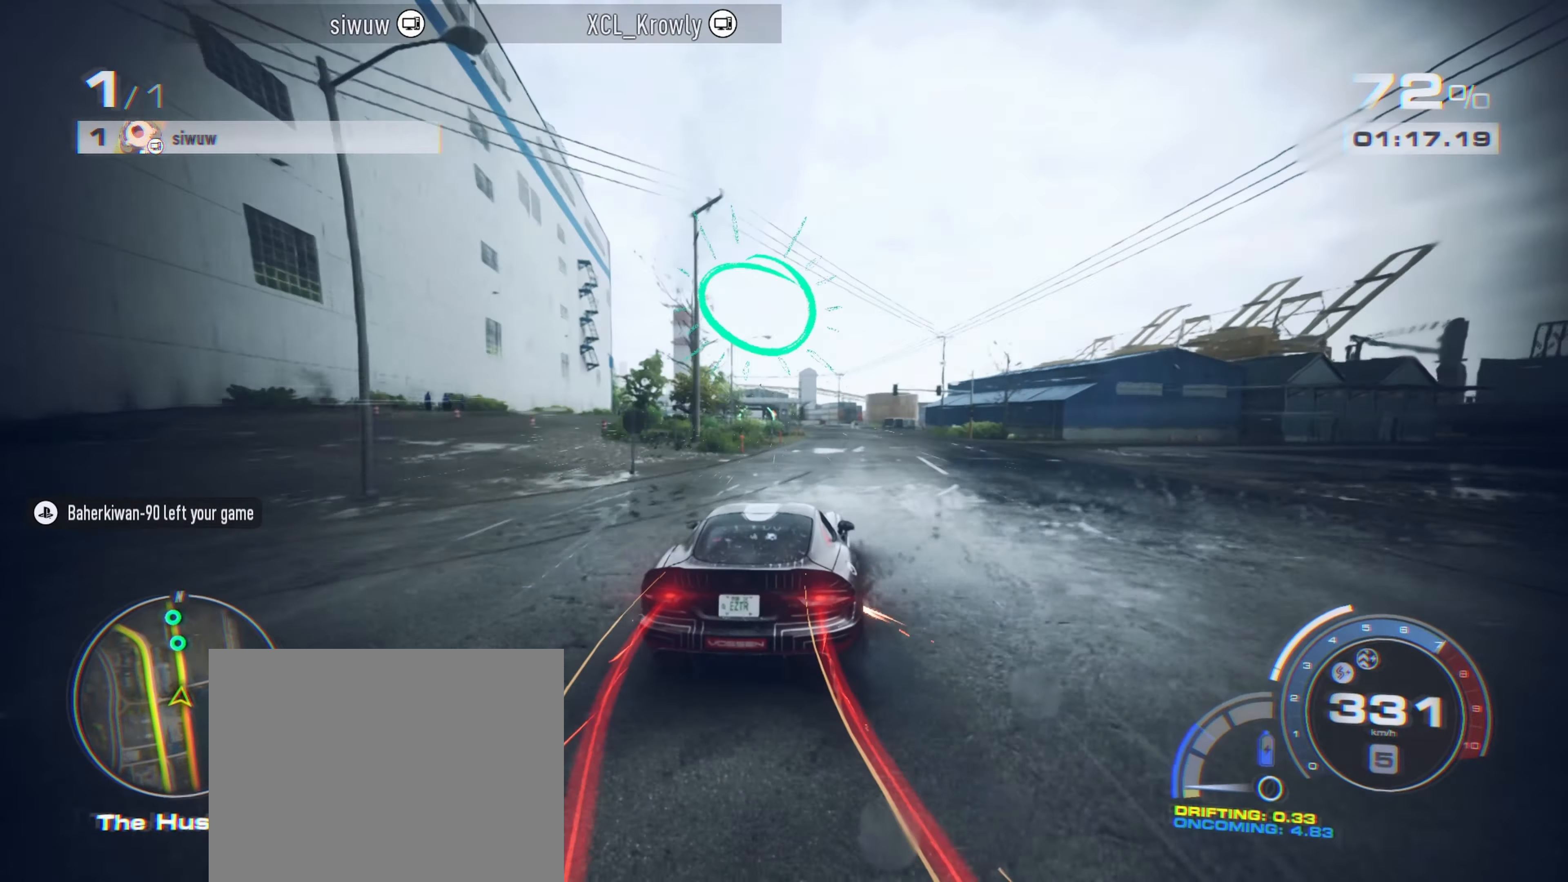
{"buttons": ["A", "R2"], "left_stick": "up-left", "events": [[483, "left_stick", "up-left"]]}
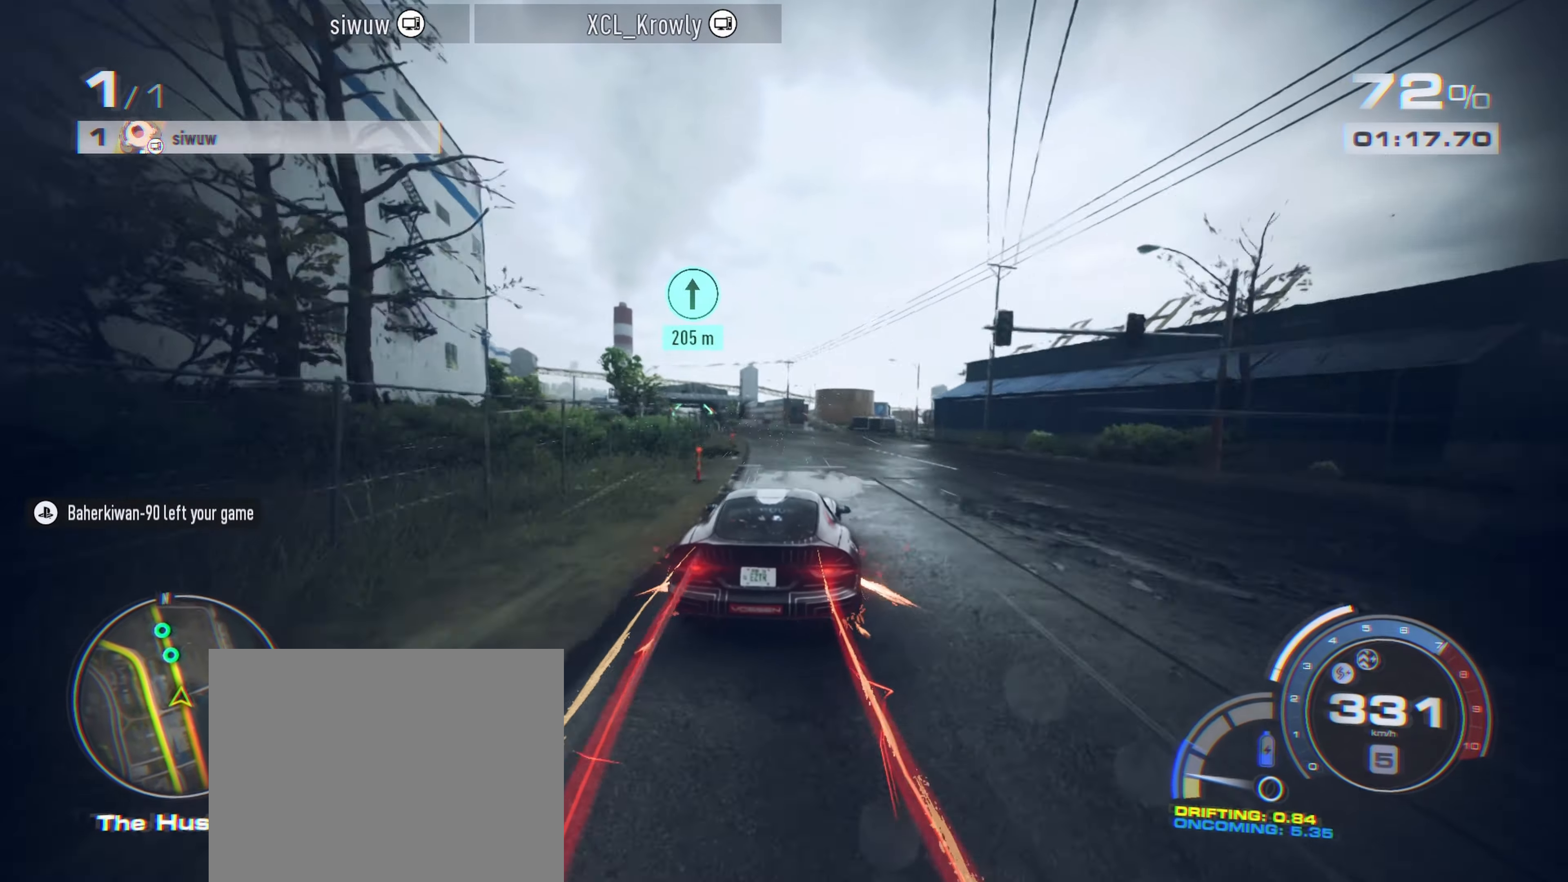
{"buttons": ["A", "R2"], "left_stick": "up-left", "events": []}
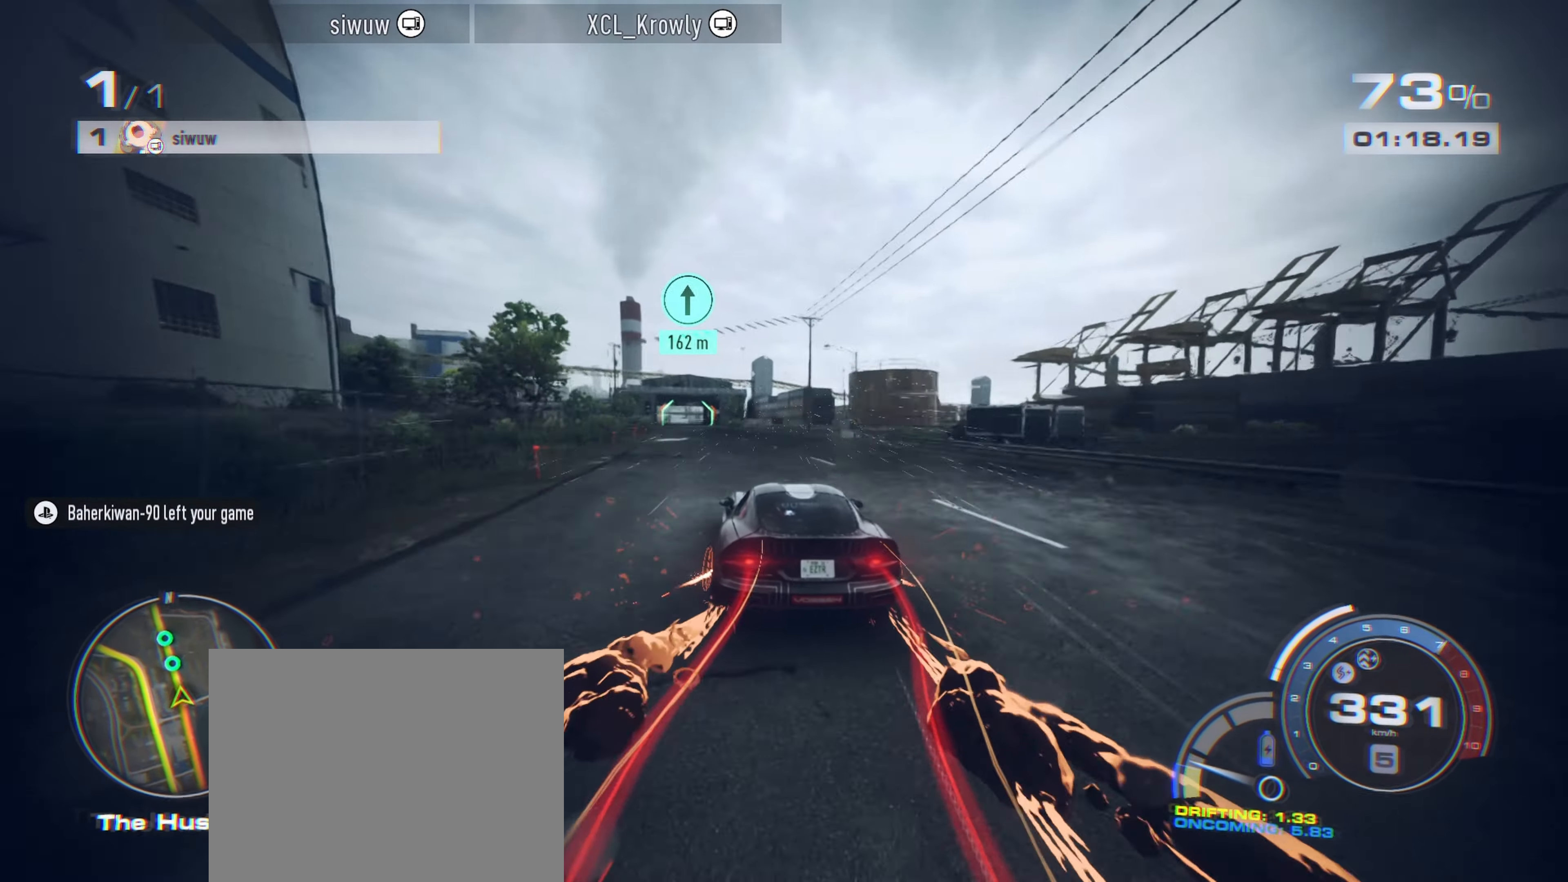
{"buttons": ["A", "R2"], "left_stick": "up-left", "events": []}
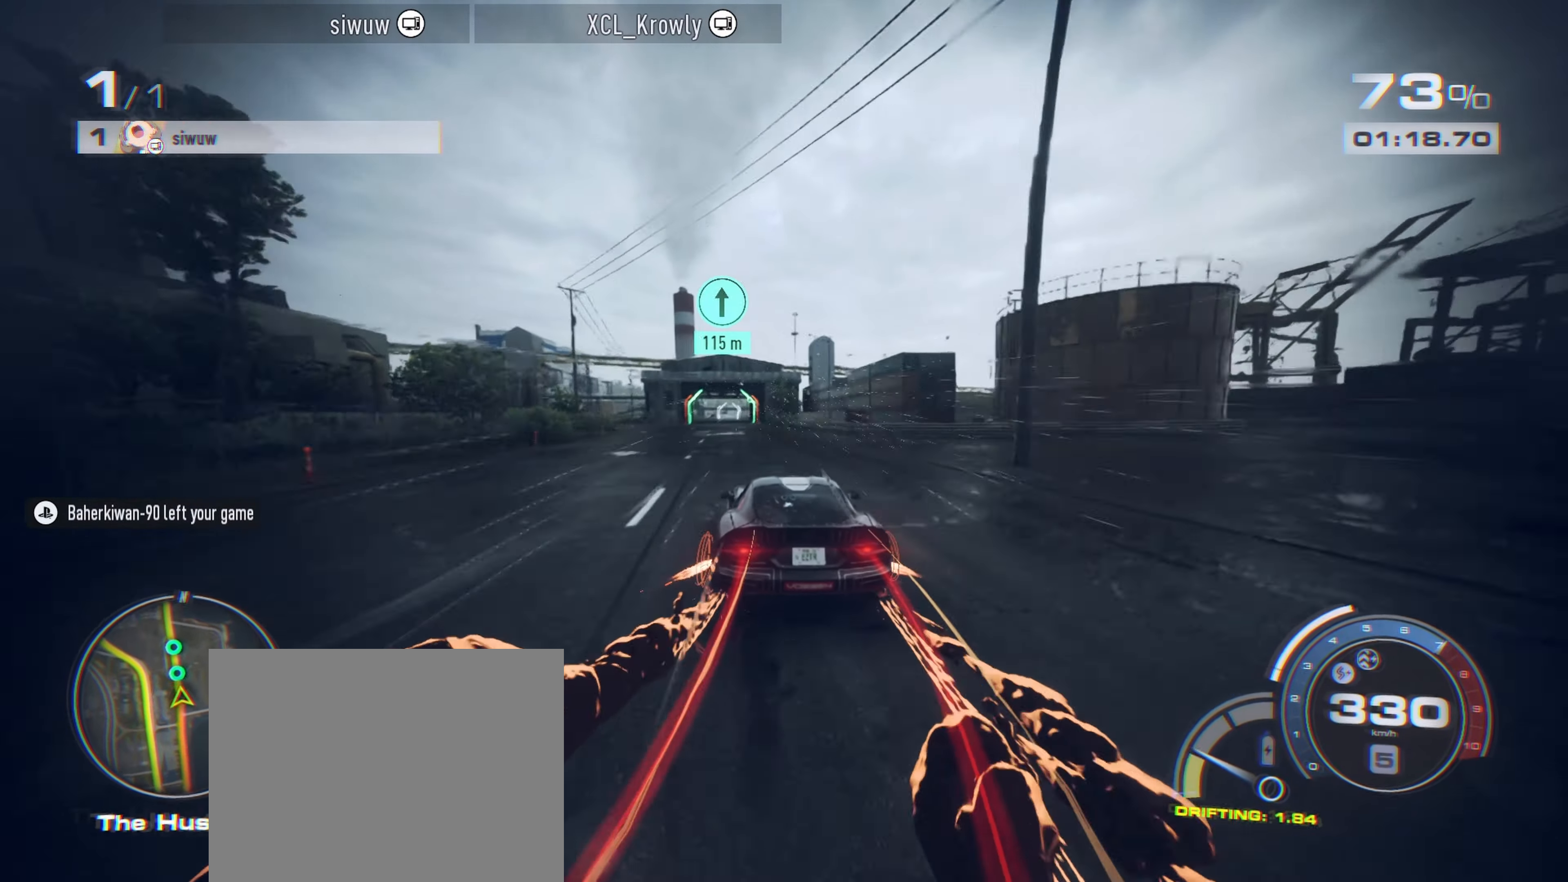
{"buttons": ["A", "R2"], "left_stick": "up-left", "events": []}
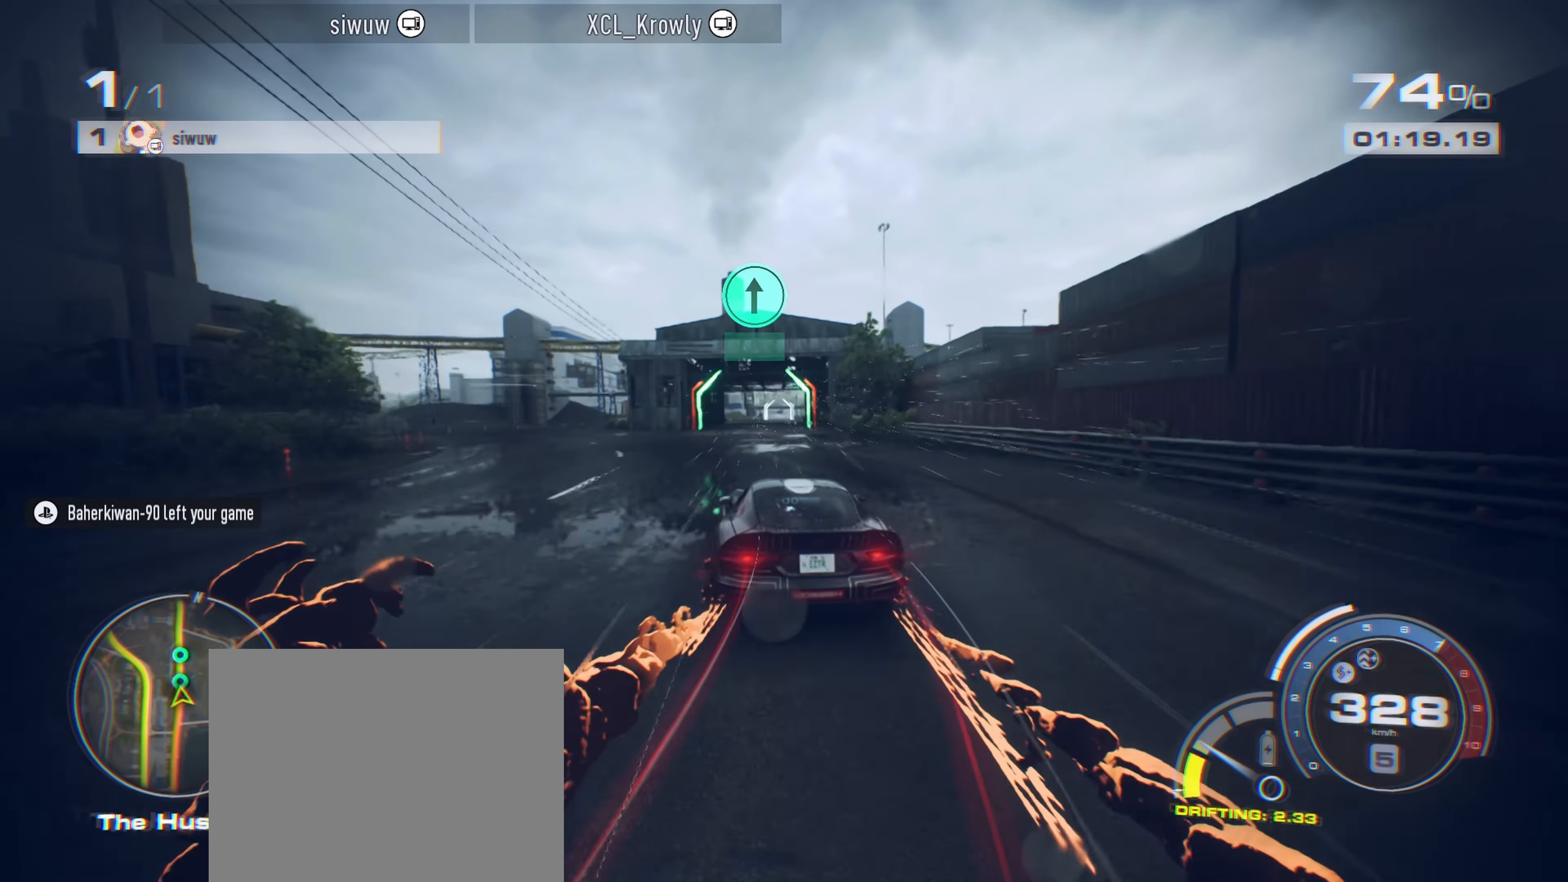
{"buttons": ["A", "R2"], "left_stick": "up-right", "events": [[100, "left_stick", "up-right"]]}
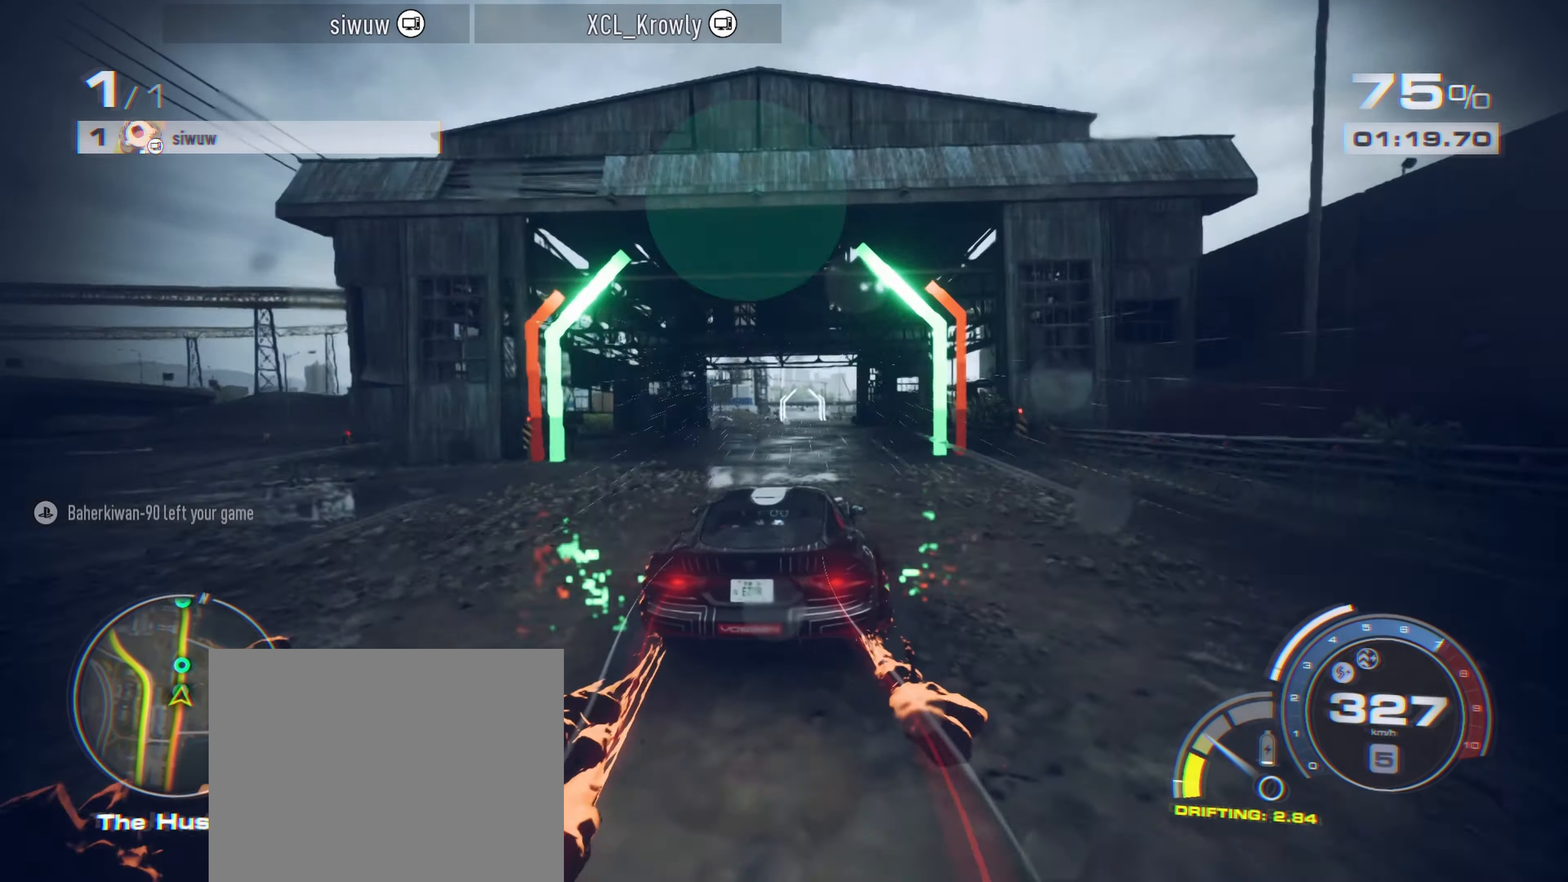
{"buttons": ["R2"], "left_stick": "up", "events": [[316, "left_stick", "up"], [366, "A", "up"]]}
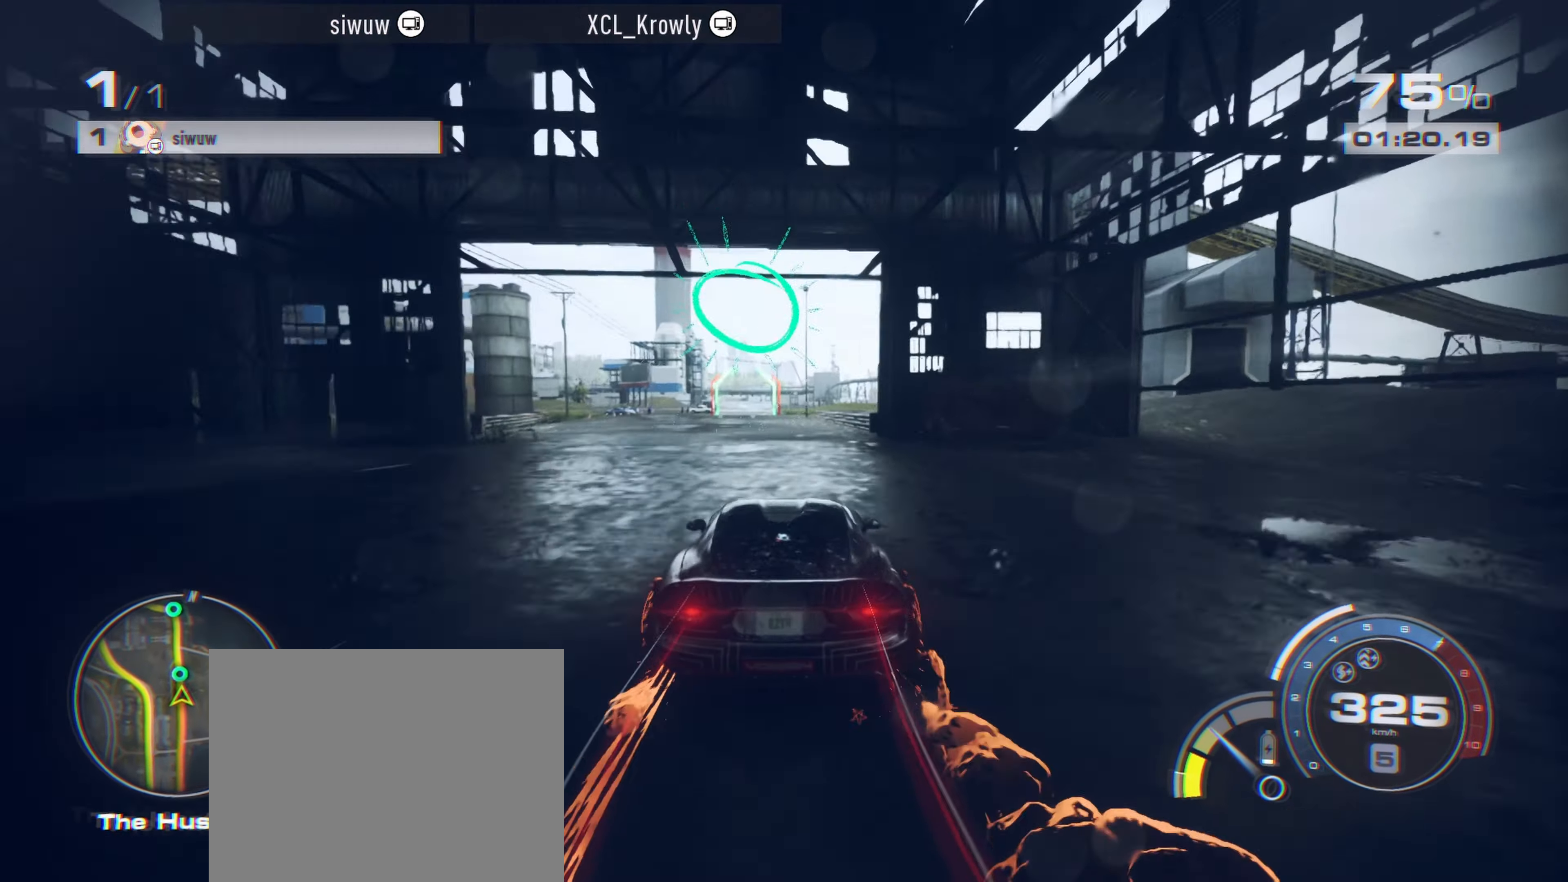
{"buttons": ["R2"], "left_stick": "up", "events": []}